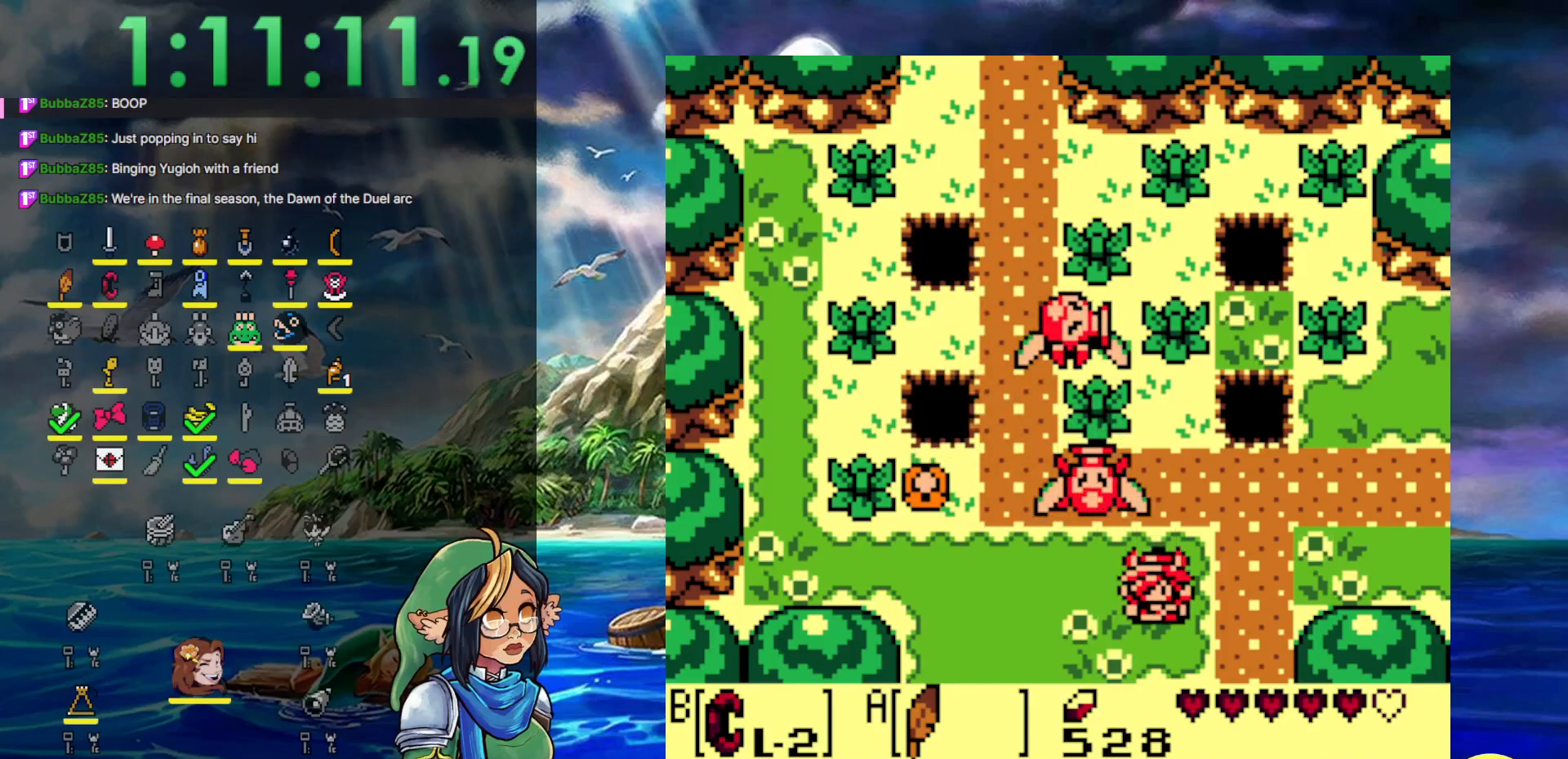
Gameplay with a controller (Nintendo layout); each line is a JSON object with the inputs held at the frame after it. "events" lists button and stick changes between this image and that frame as [ms after this image, input, new state], when the widget could be followed in between. Not read: L3 R3.
{"buttons": ["A", "DPAD_UP", "DPAD_RIGHT"], "events": [[150, "DPAD_UP", "down"], [183, "A", "down"]]}
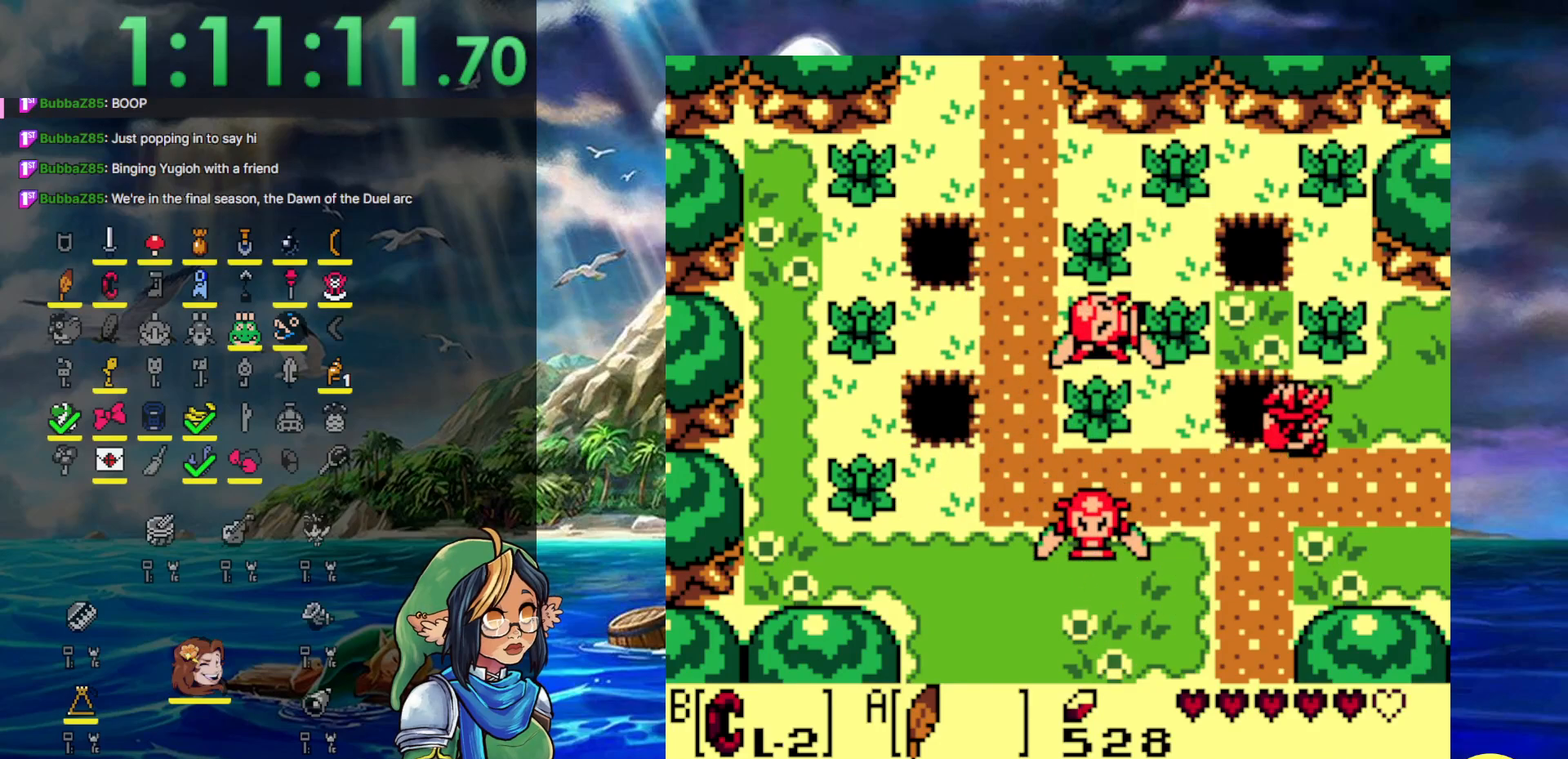
{"buttons": ["DPAD_RIGHT"], "events": [[117, "A", "up"], [117, "DPAD_UP", "up"]]}
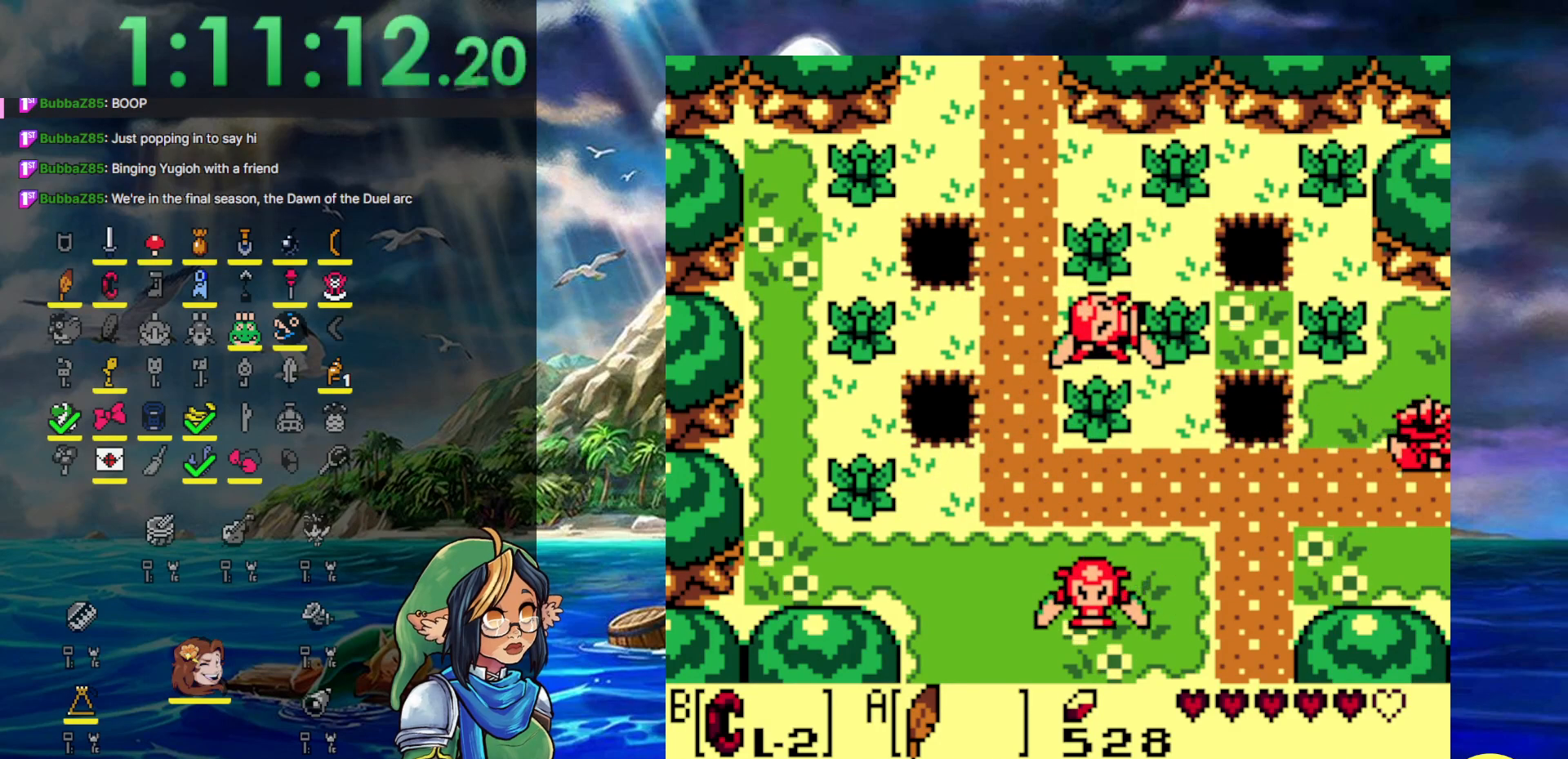
{"buttons": ["DPAD_RIGHT"], "events": []}
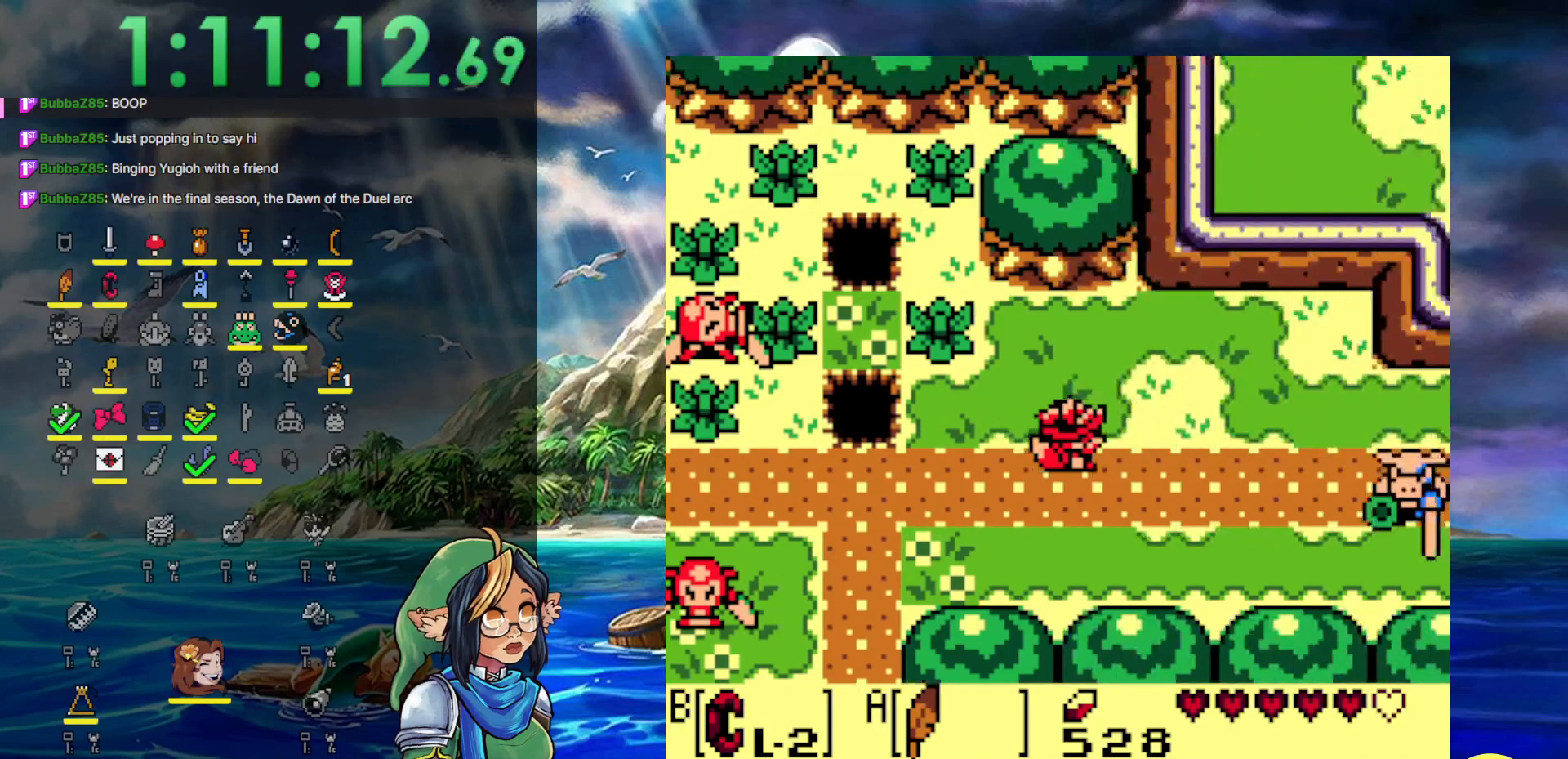
{"buttons": ["DPAD_RIGHT"], "events": []}
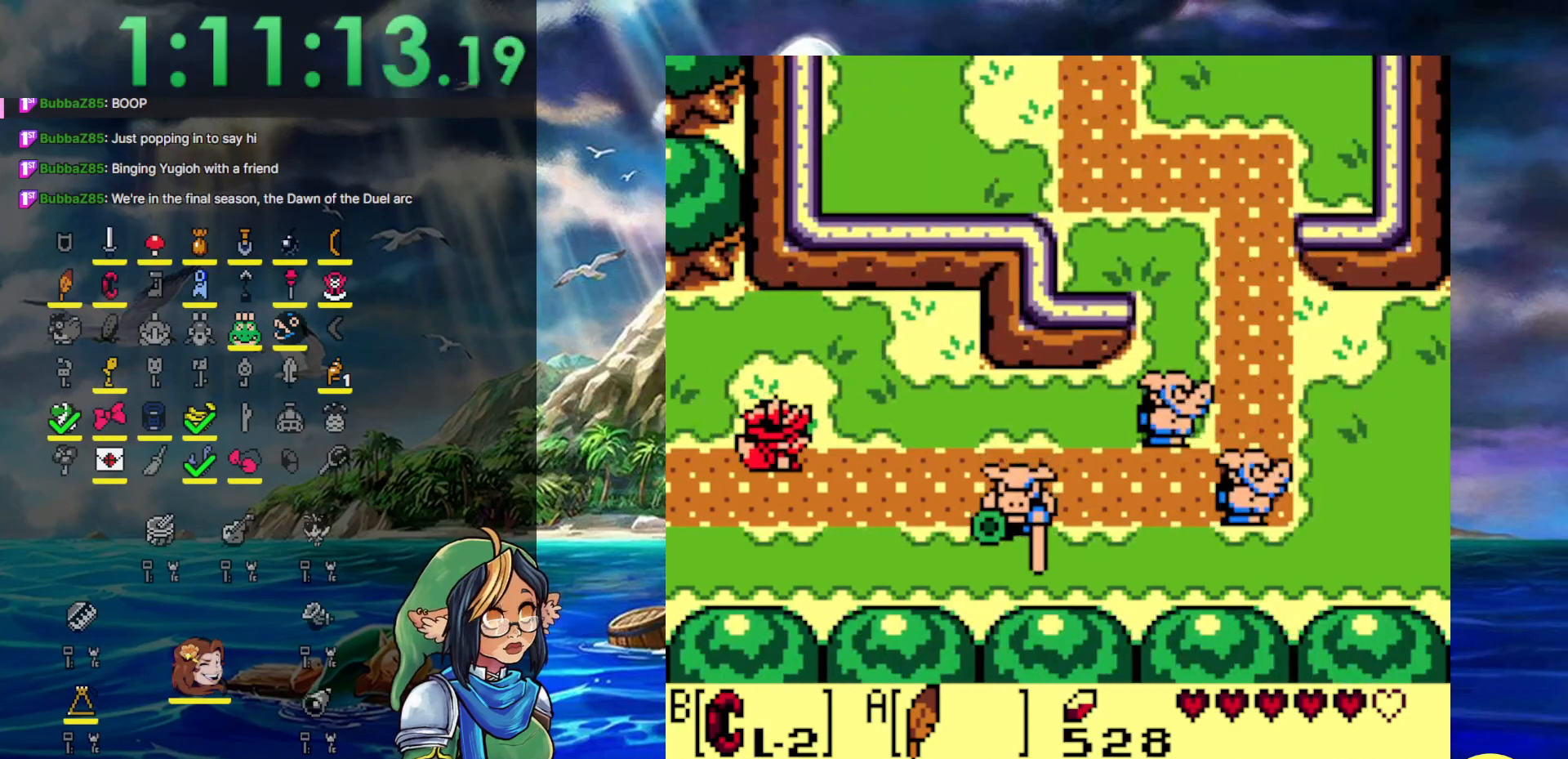
{"buttons": ["DPAD_RIGHT"], "events": [[83, "DPAD_UP", "down"], [233, "DPAD_UP", "up"]]}
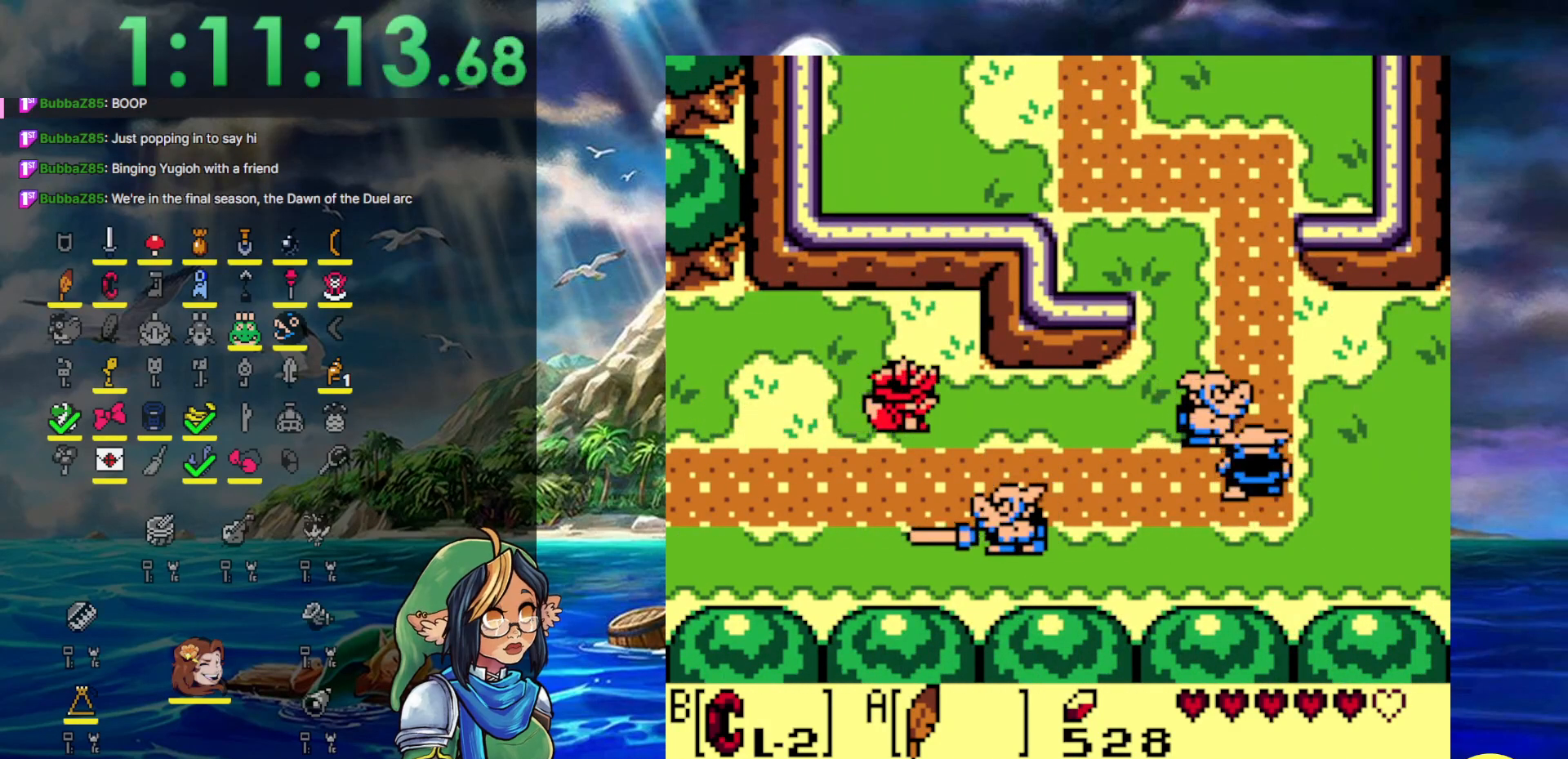
{"buttons": ["A", "DPAD_RIGHT"], "events": [[117, "A", "down"]]}
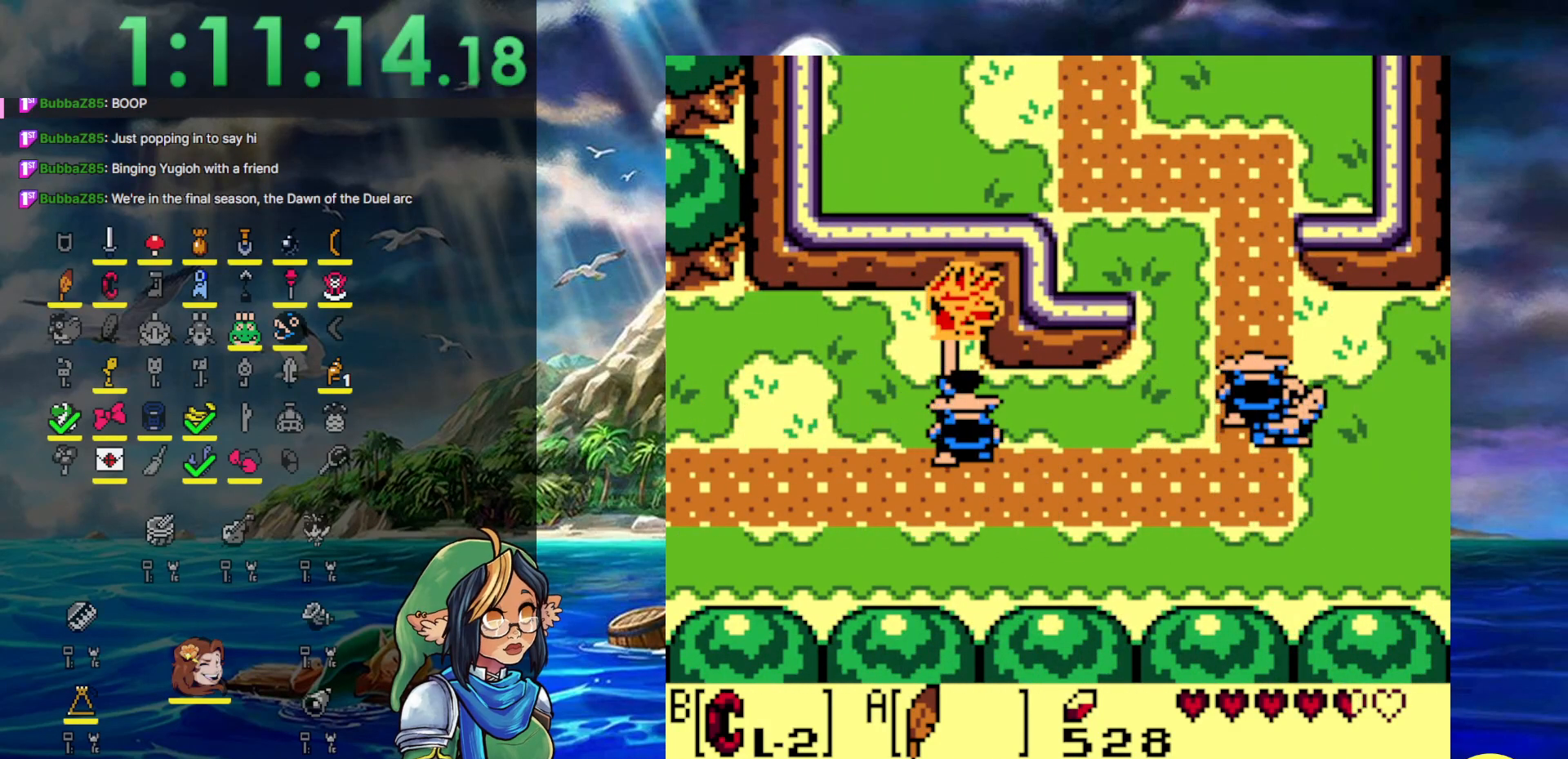
{"buttons": ["DPAD_DOWN", "DPAD_RIGHT"], "events": [[33, "A", "up"], [233, "DPAD_DOWN", "down"], [317, "DPAD_RIGHT", "up"], [400, "DPAD_RIGHT", "down"]]}
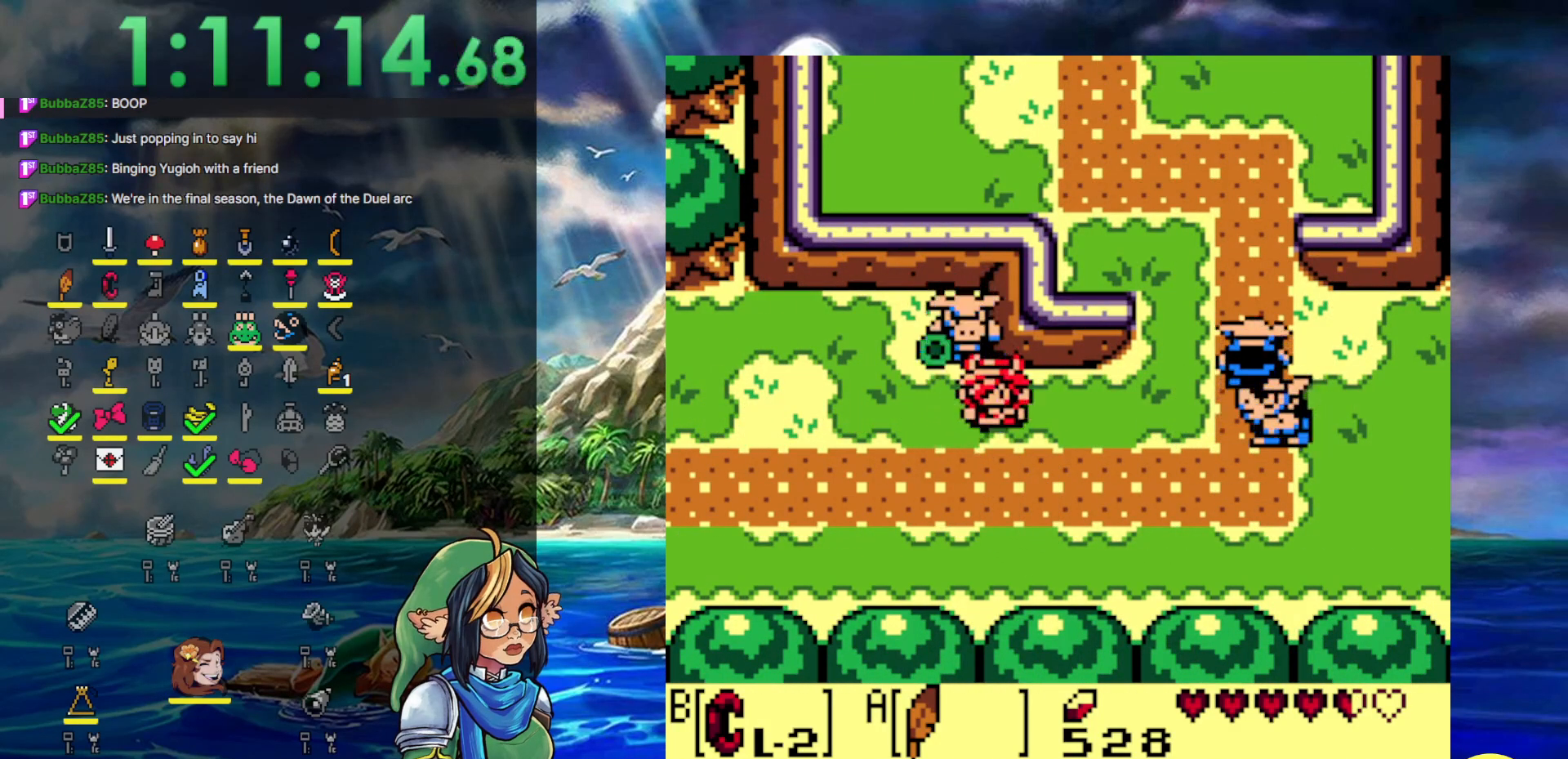
{"buttons": ["DPAD_UP", "DPAD_RIGHT"], "events": [[200, "DPAD_DOWN", "up"], [450, "DPAD_UP", "down"]]}
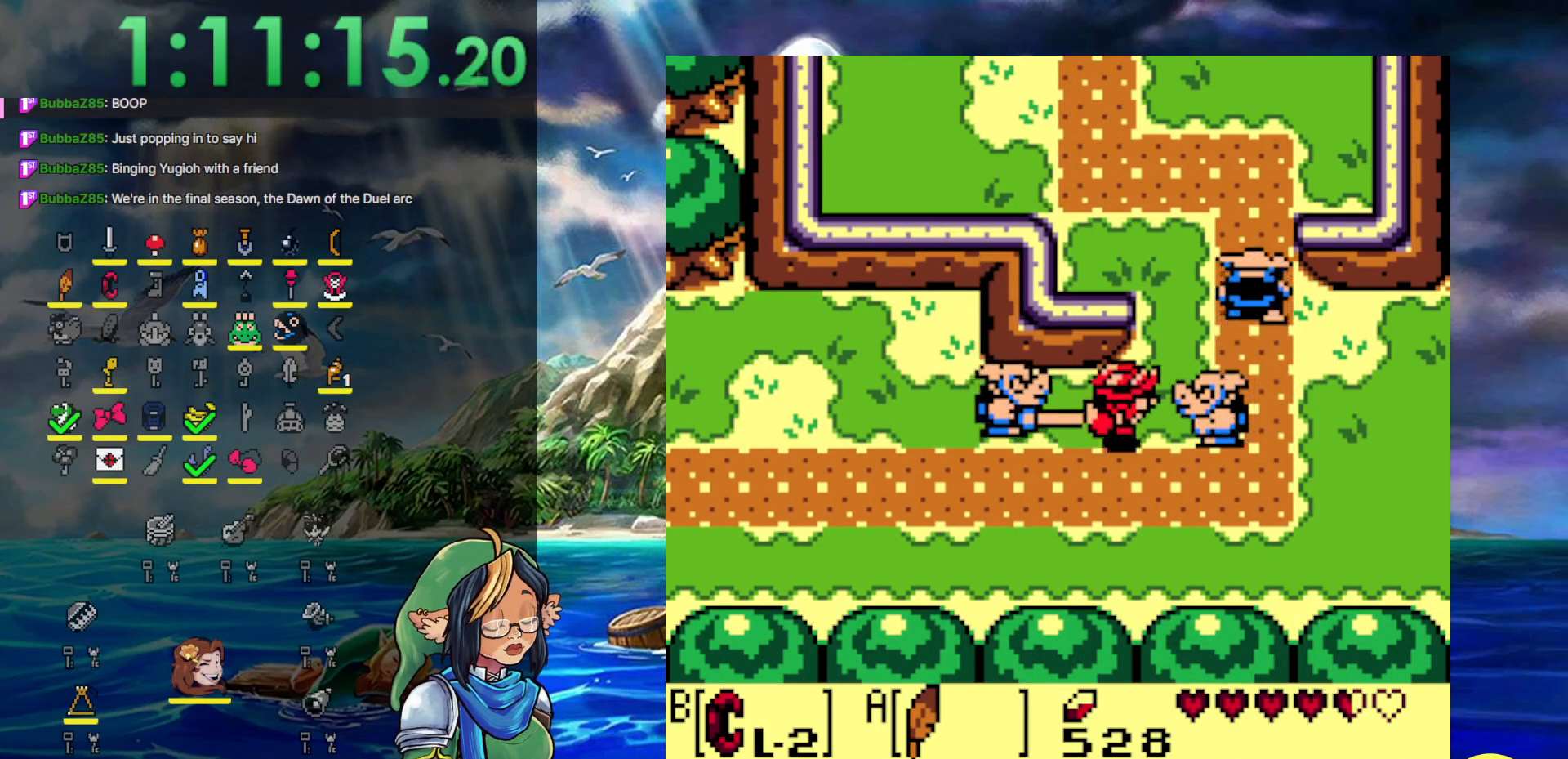
{"buttons": ["A", "DPAD_UP", "DPAD_LEFT"], "events": [[33, "A", "down"], [317, "DPAD_LEFT", "down"], [317, "DPAD_RIGHT", "up"]]}
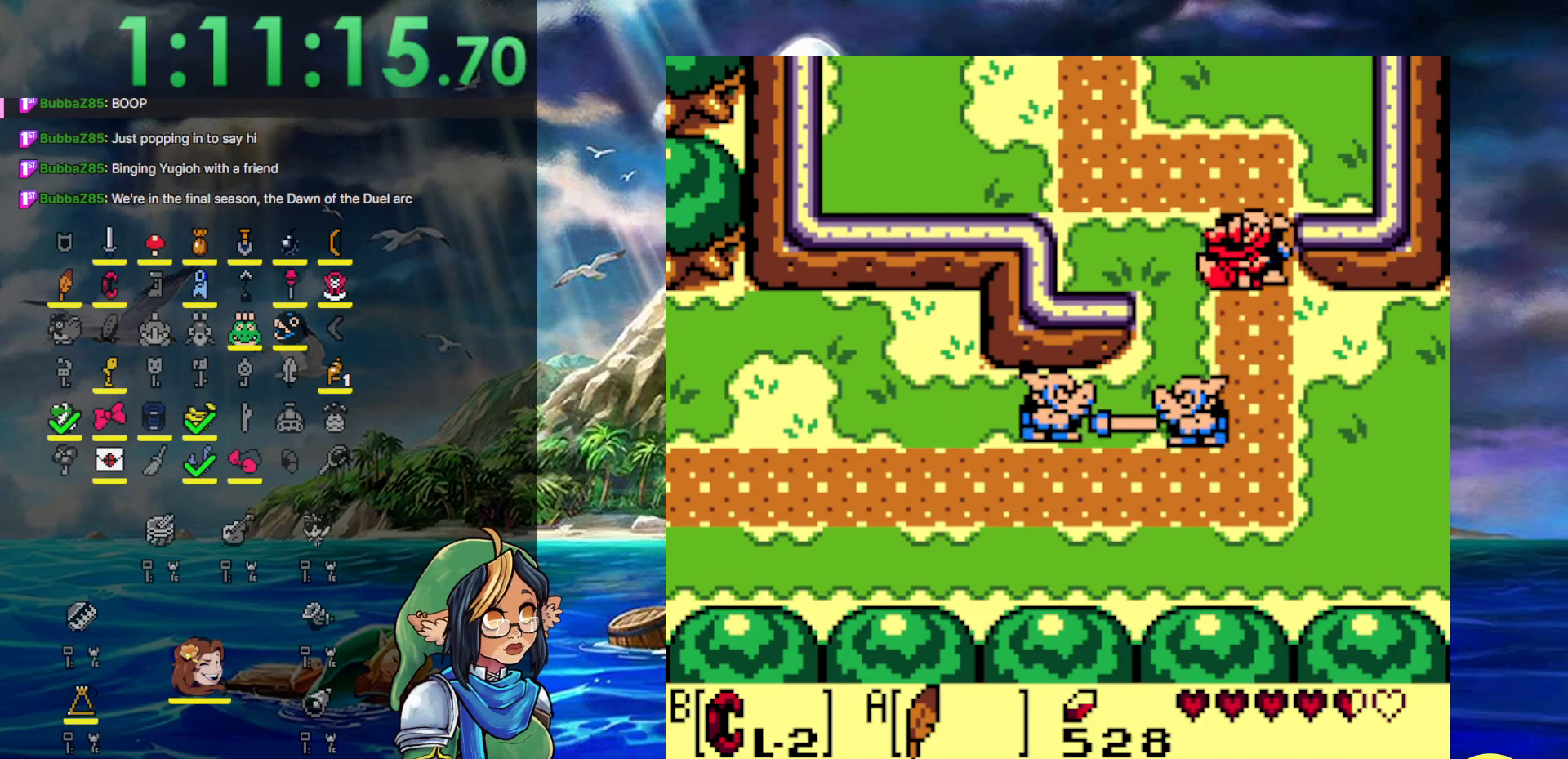
{"buttons": ["A", "DPAD_UP", "DPAD_LEFT"], "events": [[33, "A", "up"], [133, "A", "down"]]}
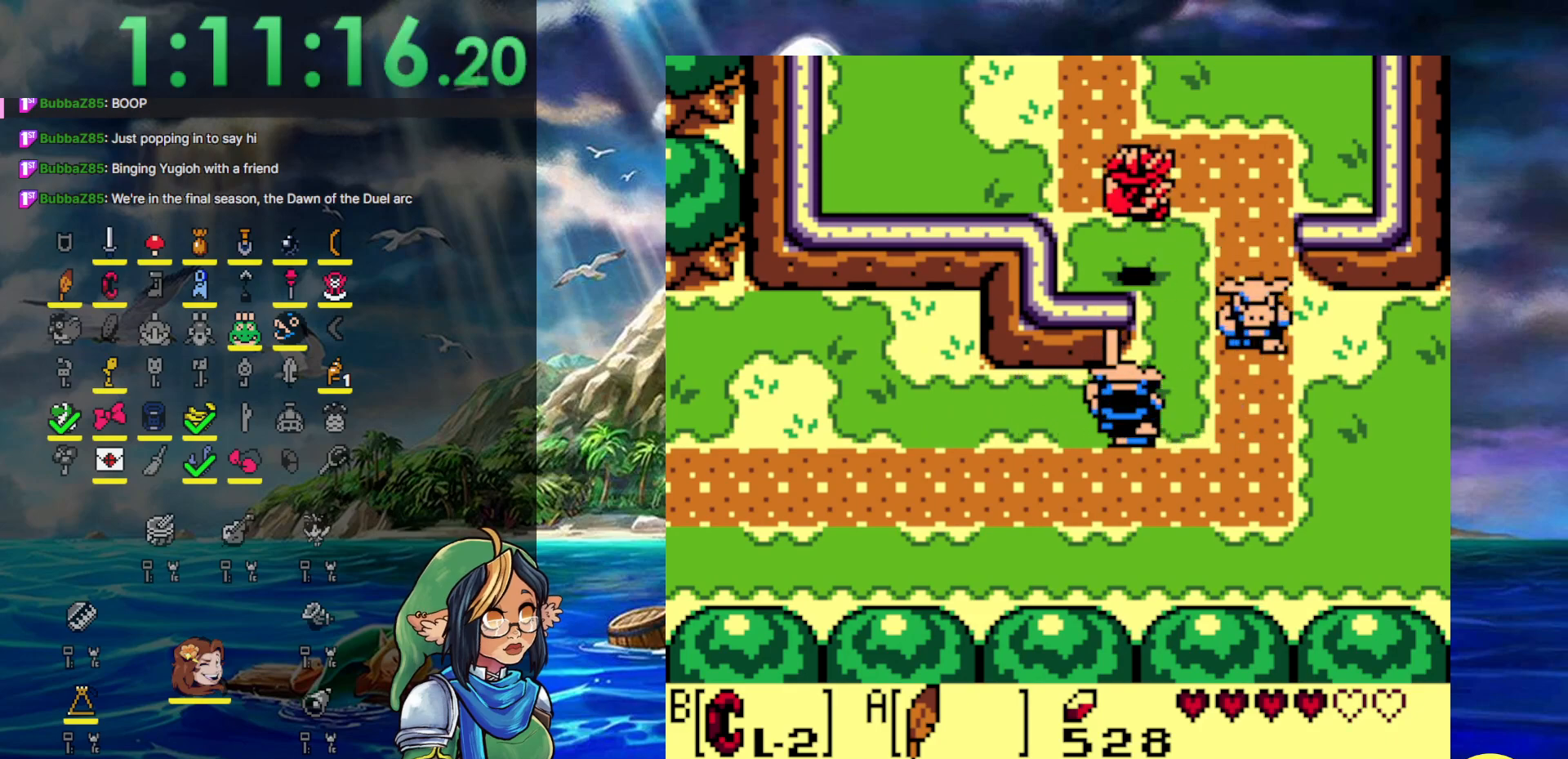
{"buttons": ["DPAD_UP"], "events": [[100, "A", "up"], [117, "DPAD_LEFT", "up"]]}
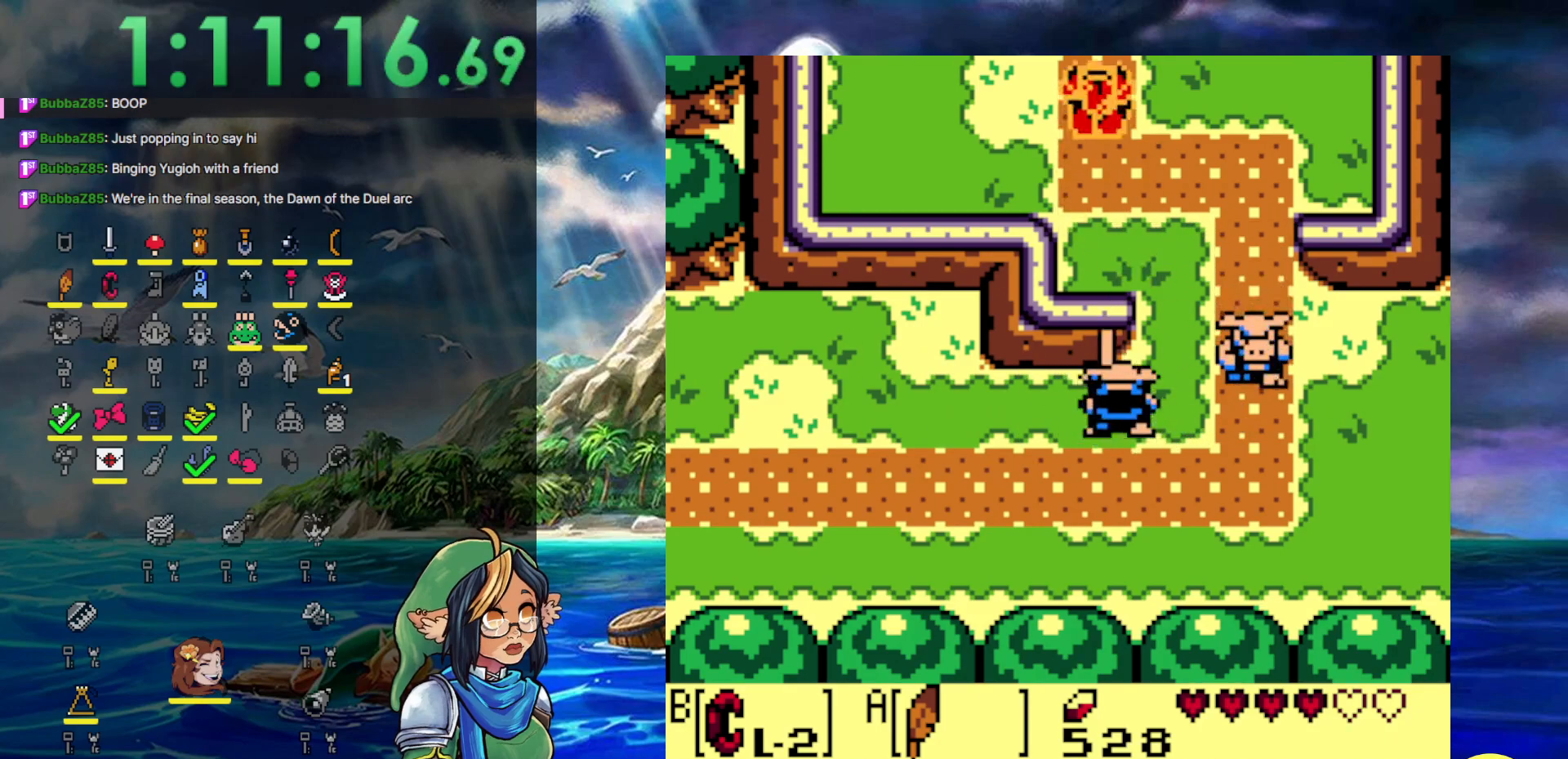
{"buttons": ["DPAD_UP"], "events": []}
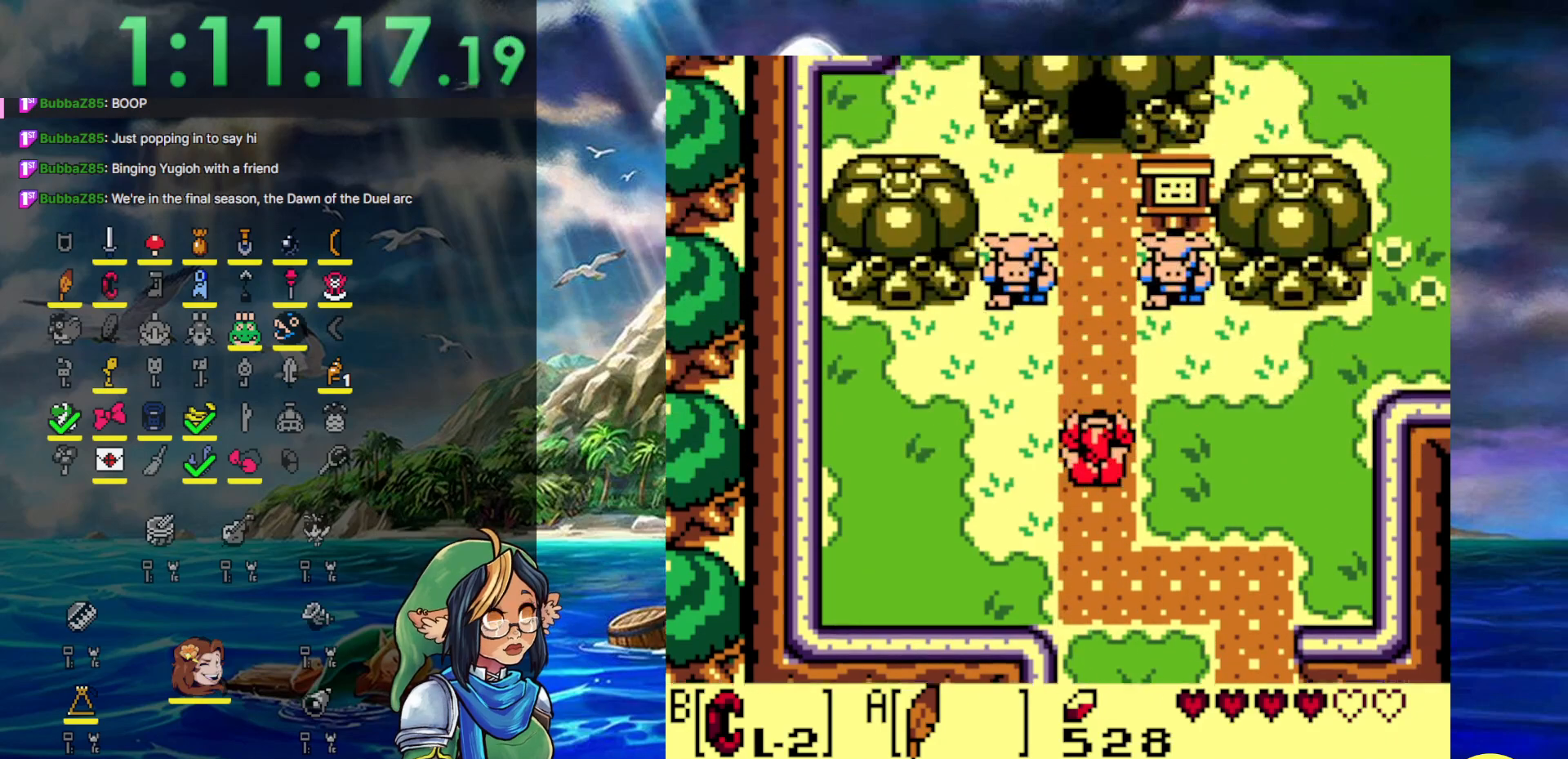
{"buttons": ["DPAD_UP"], "events": []}
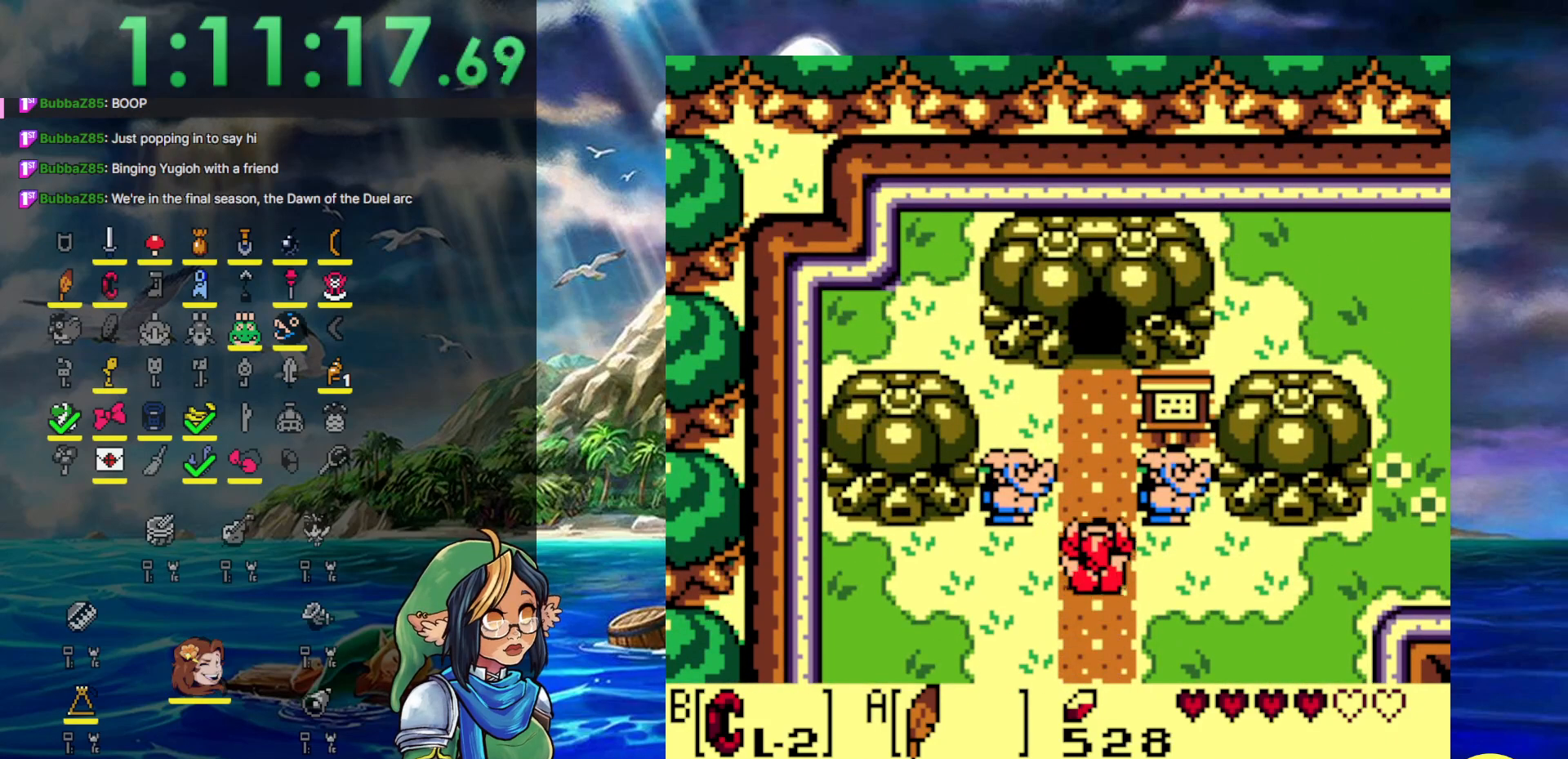
{"buttons": ["DPAD_UP"], "events": [[117, "A", "down"], [300, "A", "up"]]}
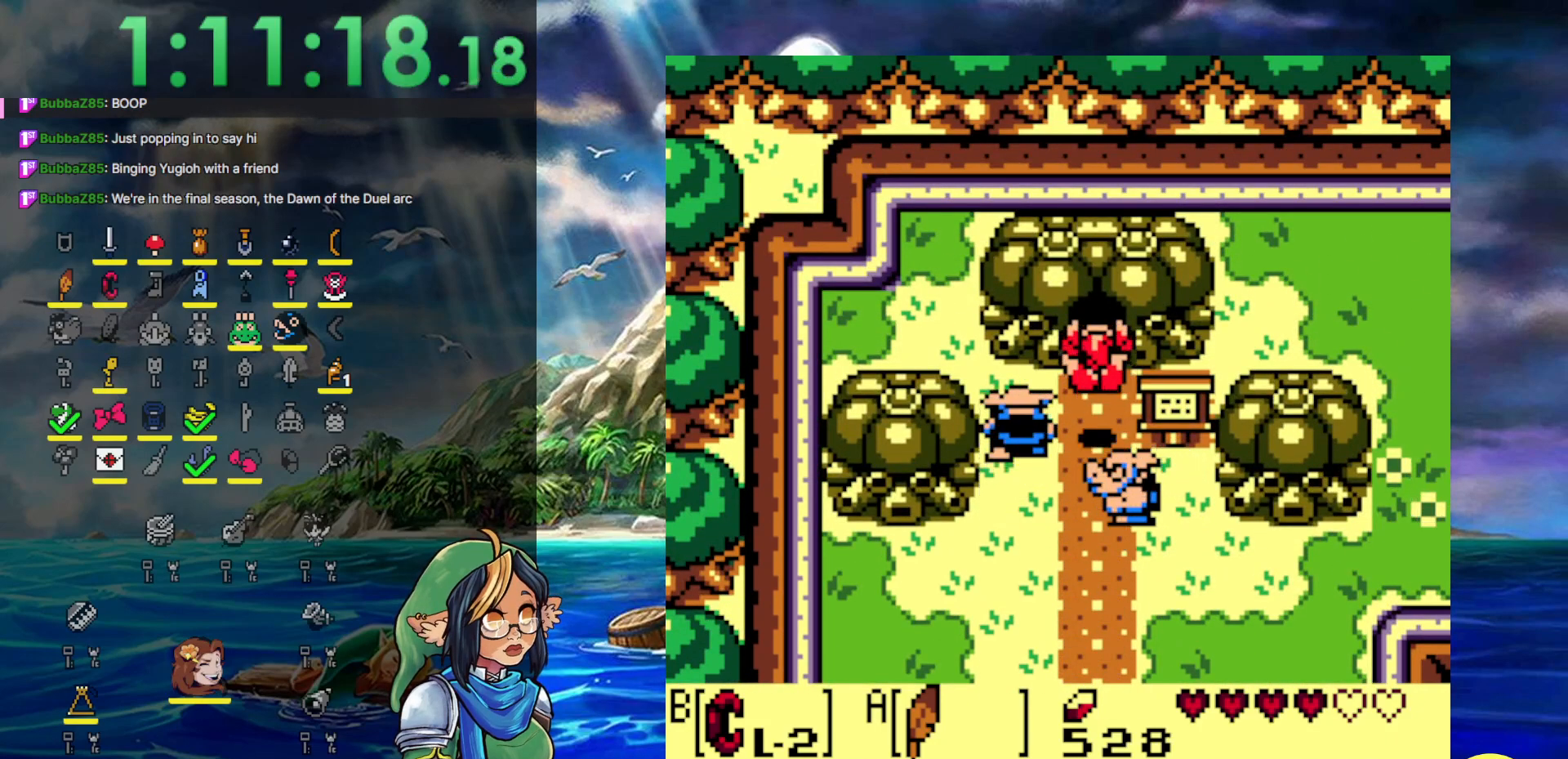
{"buttons": ["DPAD_UP"], "events": []}
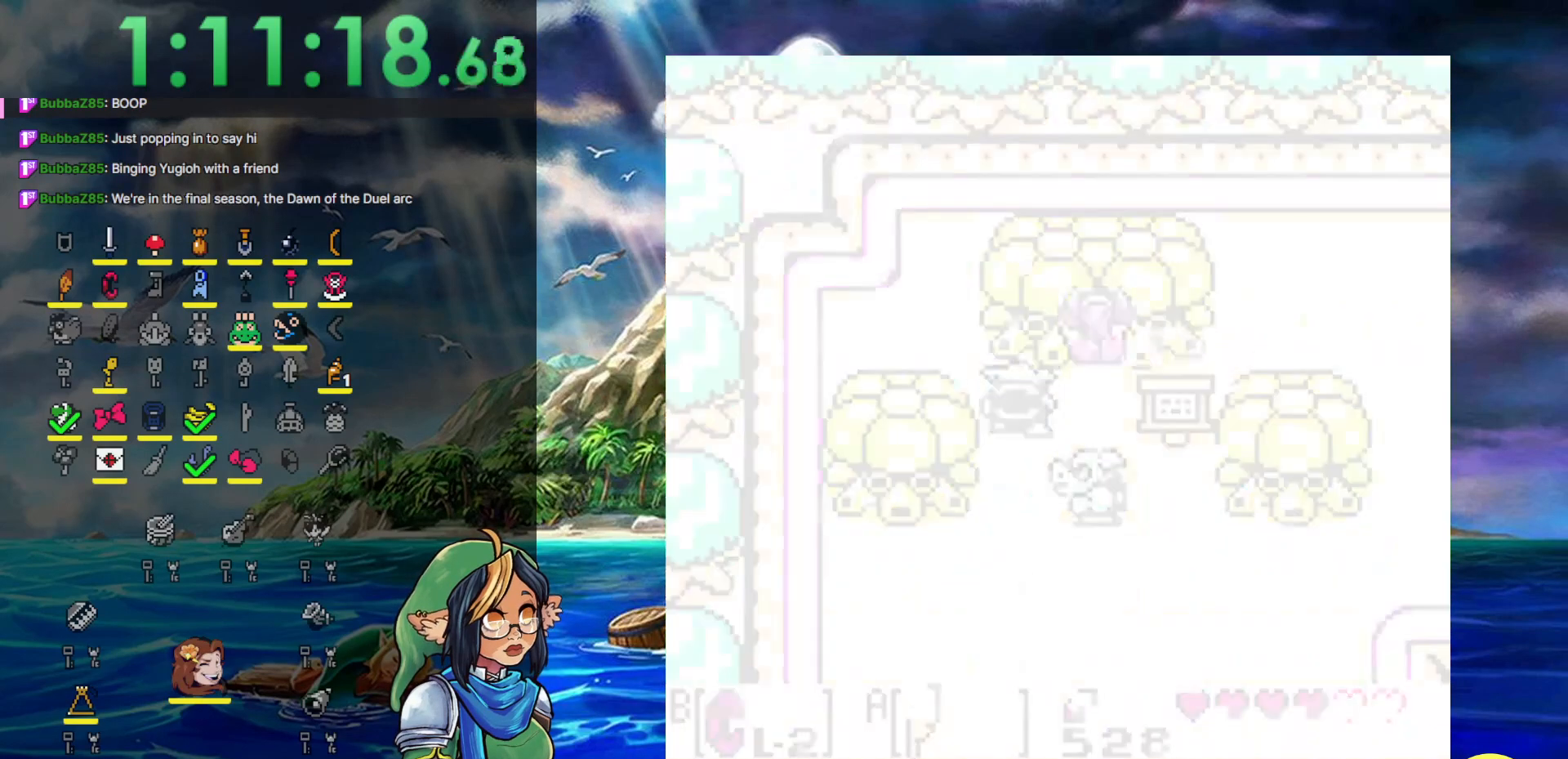
{"buttons": [], "events": [[267, "DPAD_UP", "up"]]}
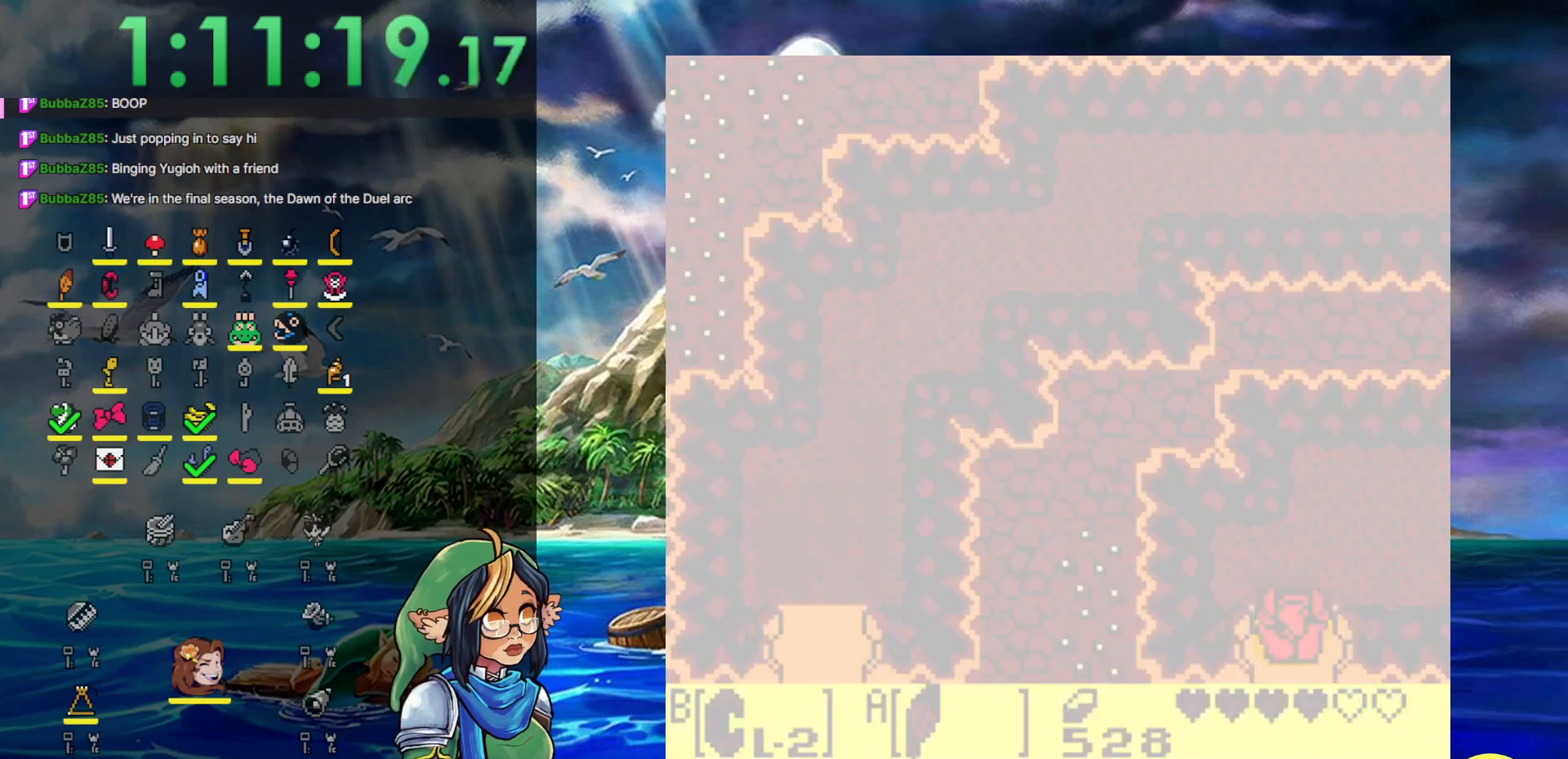
{"buttons": ["DPAD_UP"], "events": [[100, "DPAD_UP", "down"]]}
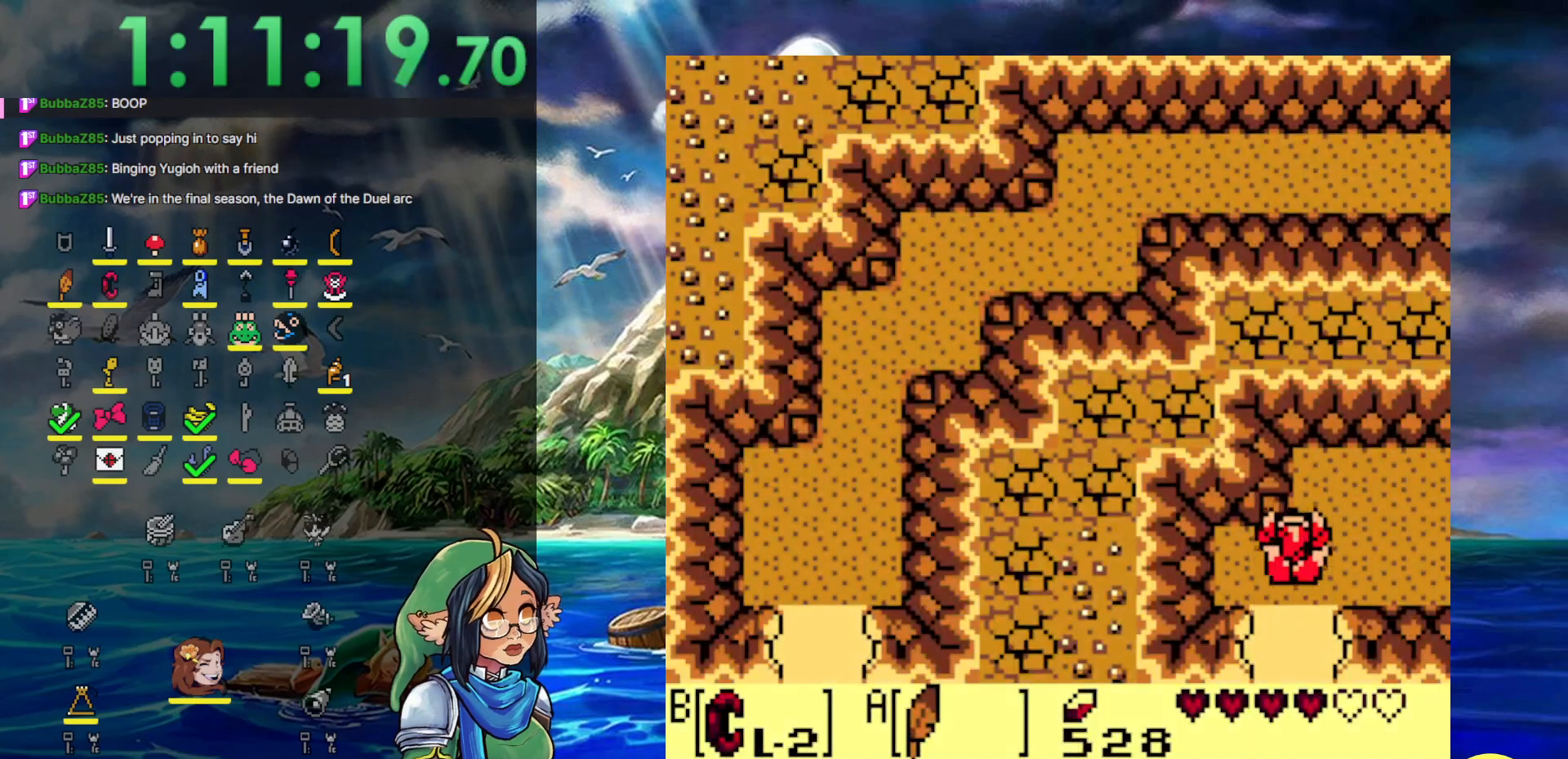
{"buttons": ["DPAD_DOWN", "DPAD_RIGHT"], "events": [[117, "DPAD_RIGHT", "down"], [167, "DPAD_UP", "up"], [367, "DPAD_DOWN", "down"]]}
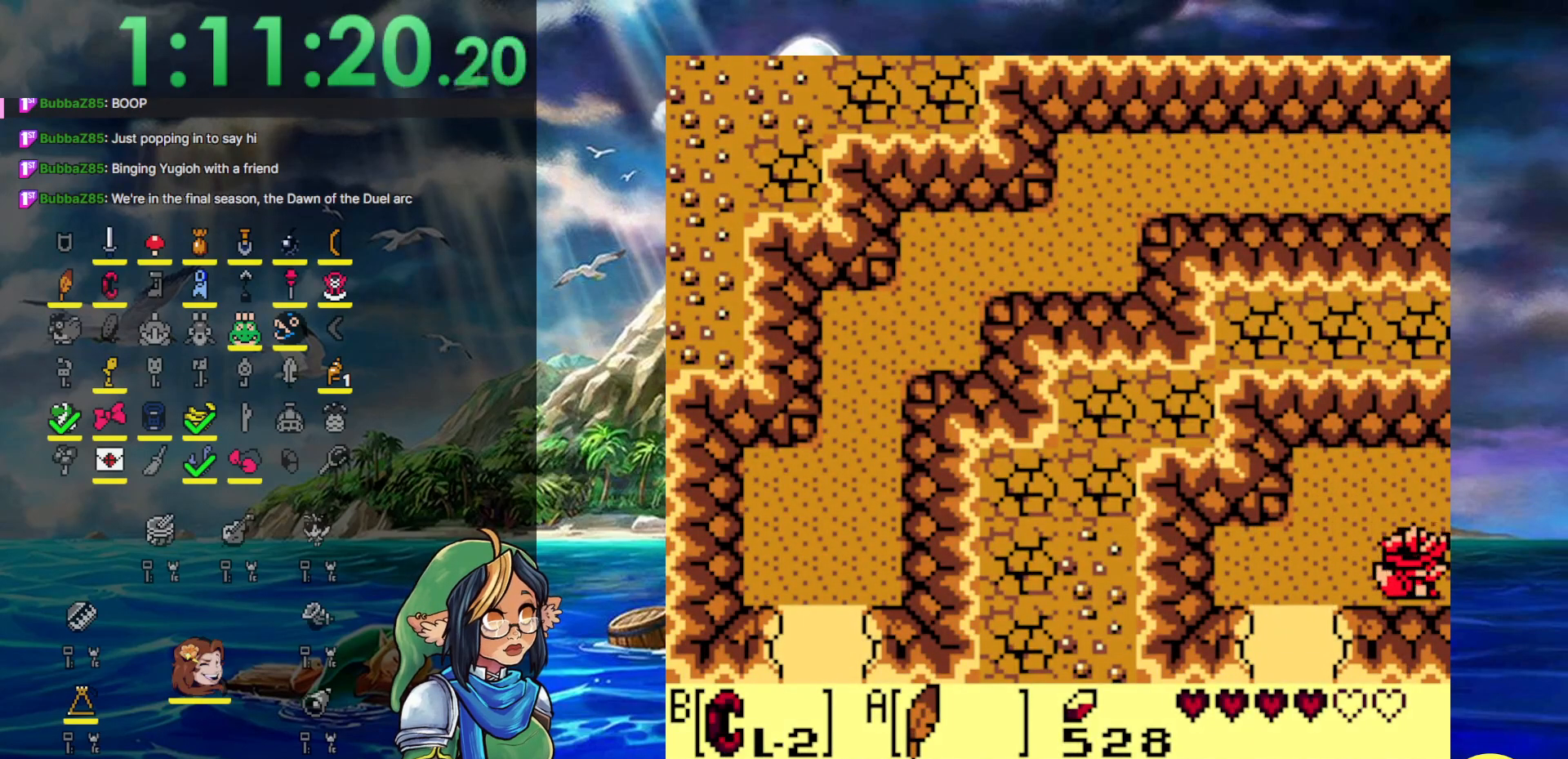
{"buttons": ["DPAD_RIGHT"], "events": [[133, "DPAD_DOWN", "up"]]}
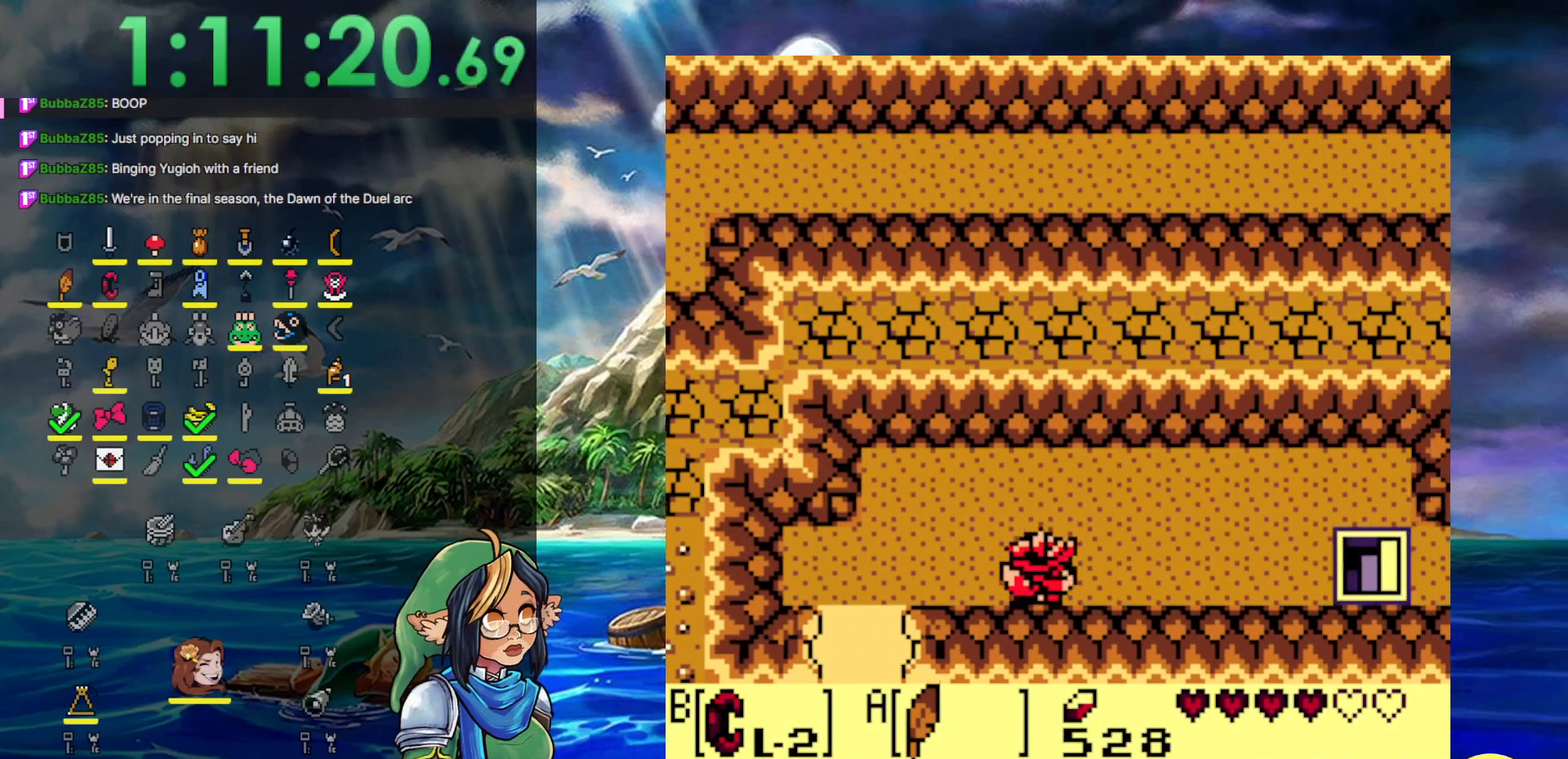
{"buttons": ["DPAD_LEFT"], "events": [[217, "DPAD_RIGHT", "up"], [267, "DPAD_LEFT", "down"]]}
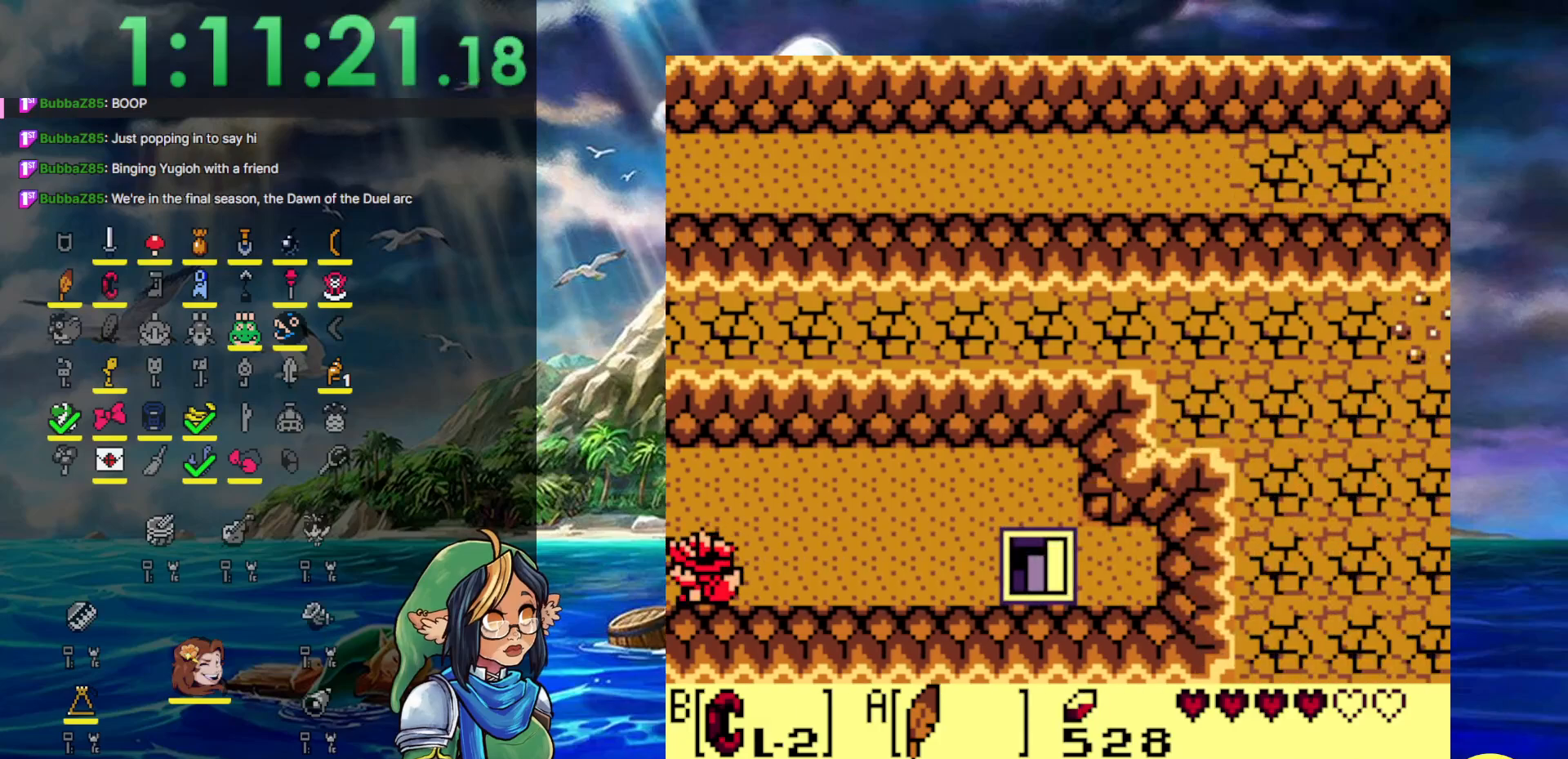
{"buttons": ["DPAD_LEFT"], "events": []}
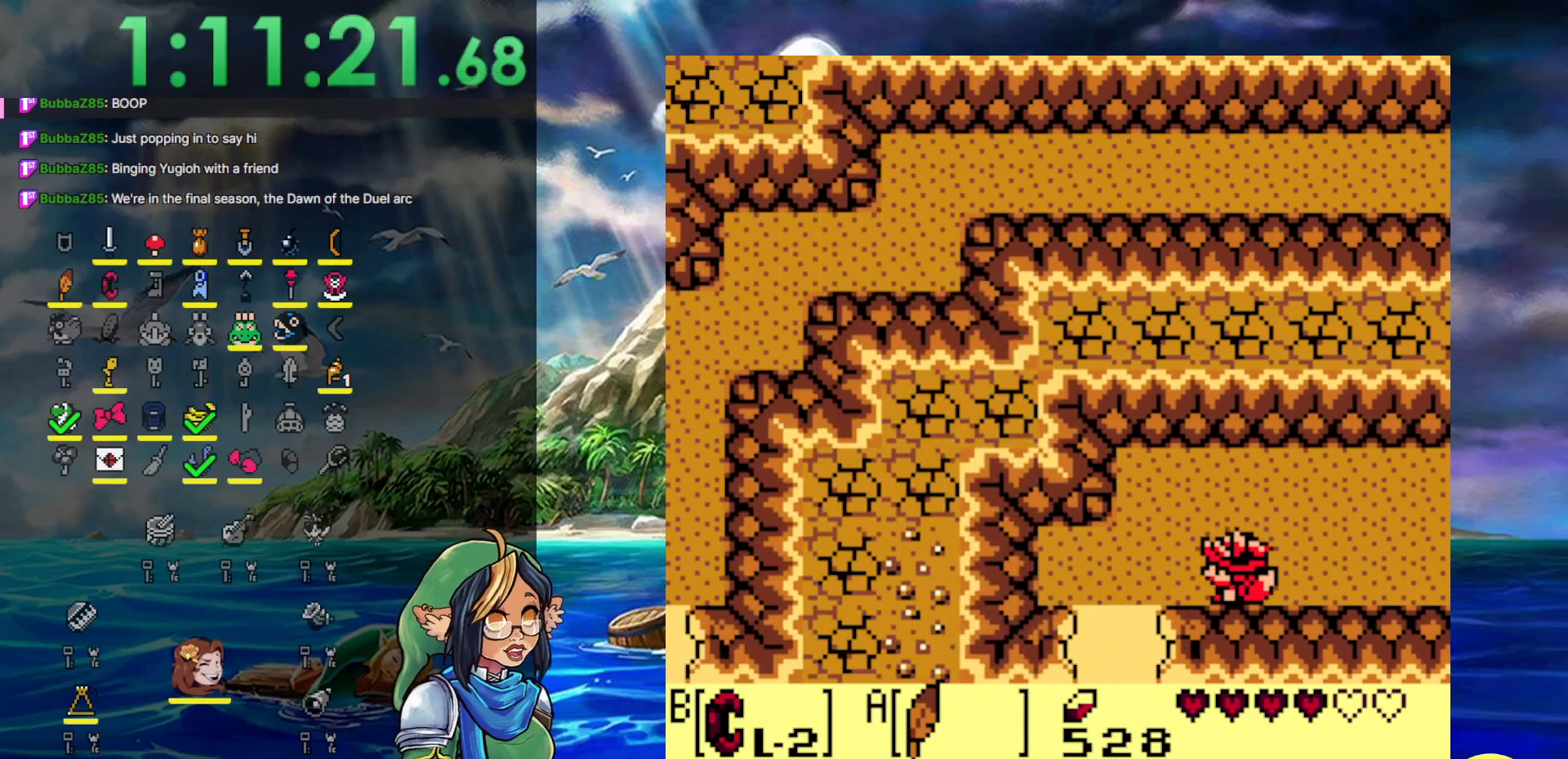
{"buttons": ["DPAD_DOWN"], "events": [[467, "DPAD_DOWN", "down"], [500, "DPAD_LEFT", "up"]]}
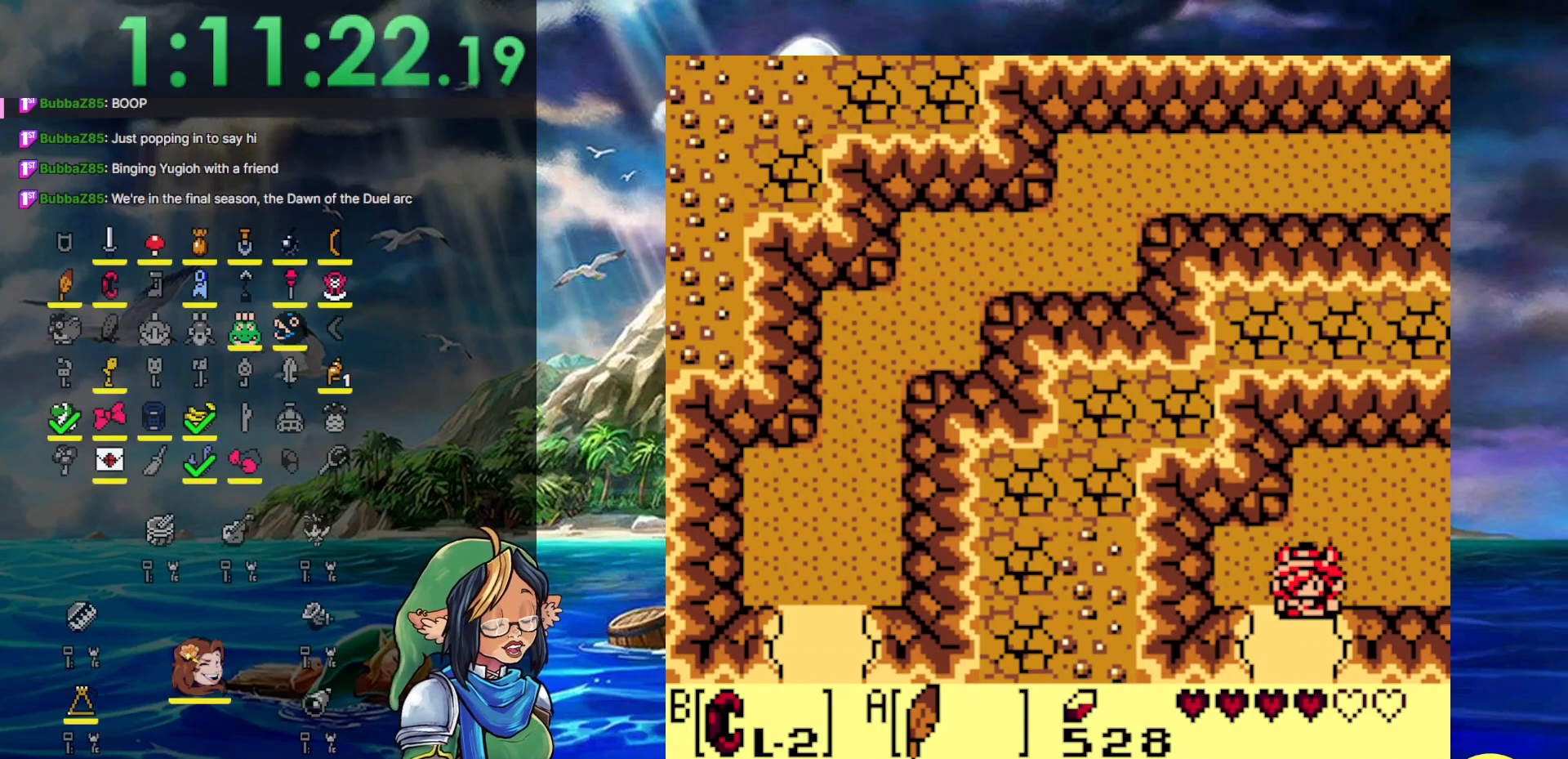
{"buttons": ["DPAD_DOWN"], "events": []}
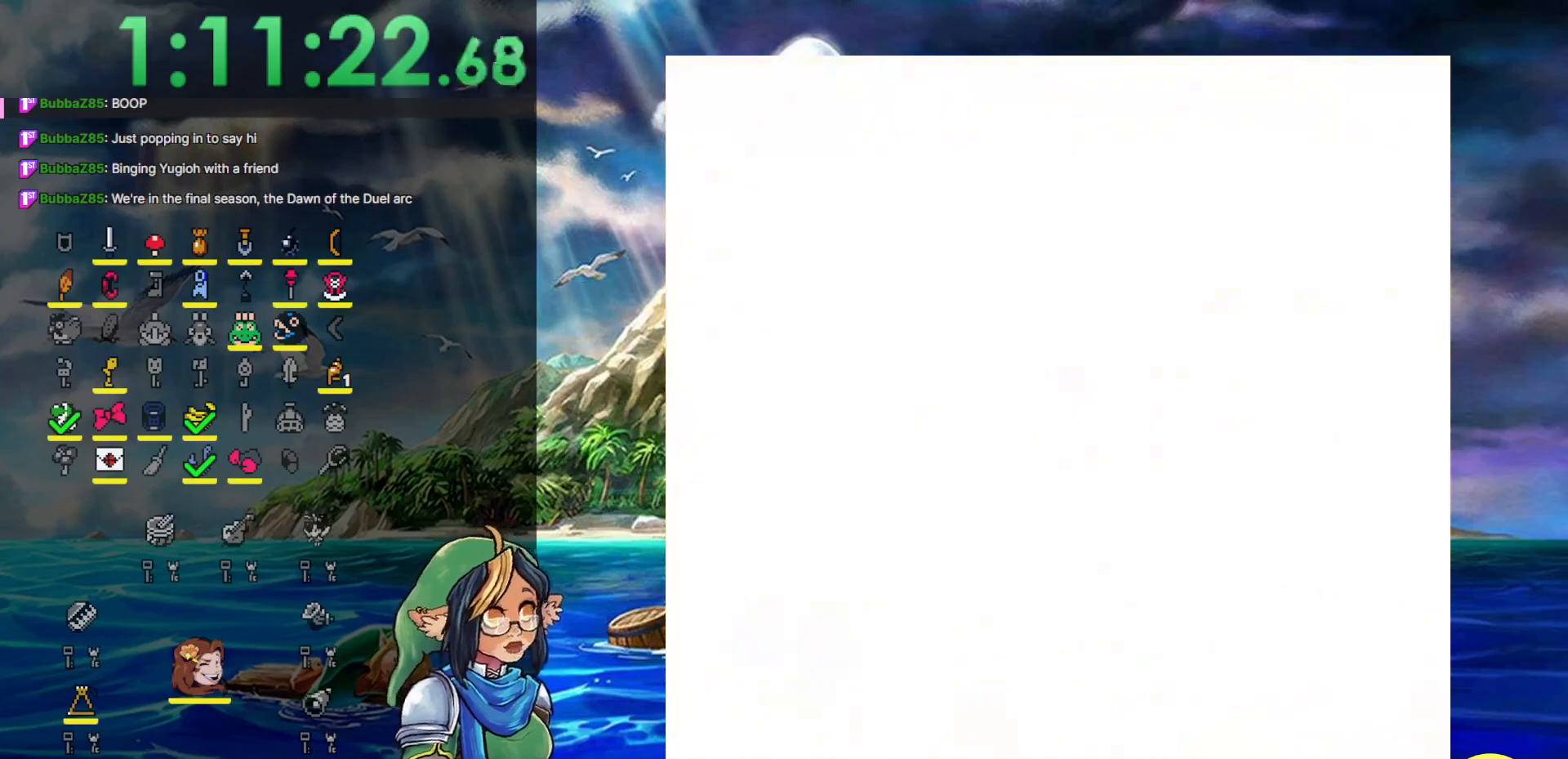
{"buttons": [], "events": [[50, "DPAD_DOWN", "up"]]}
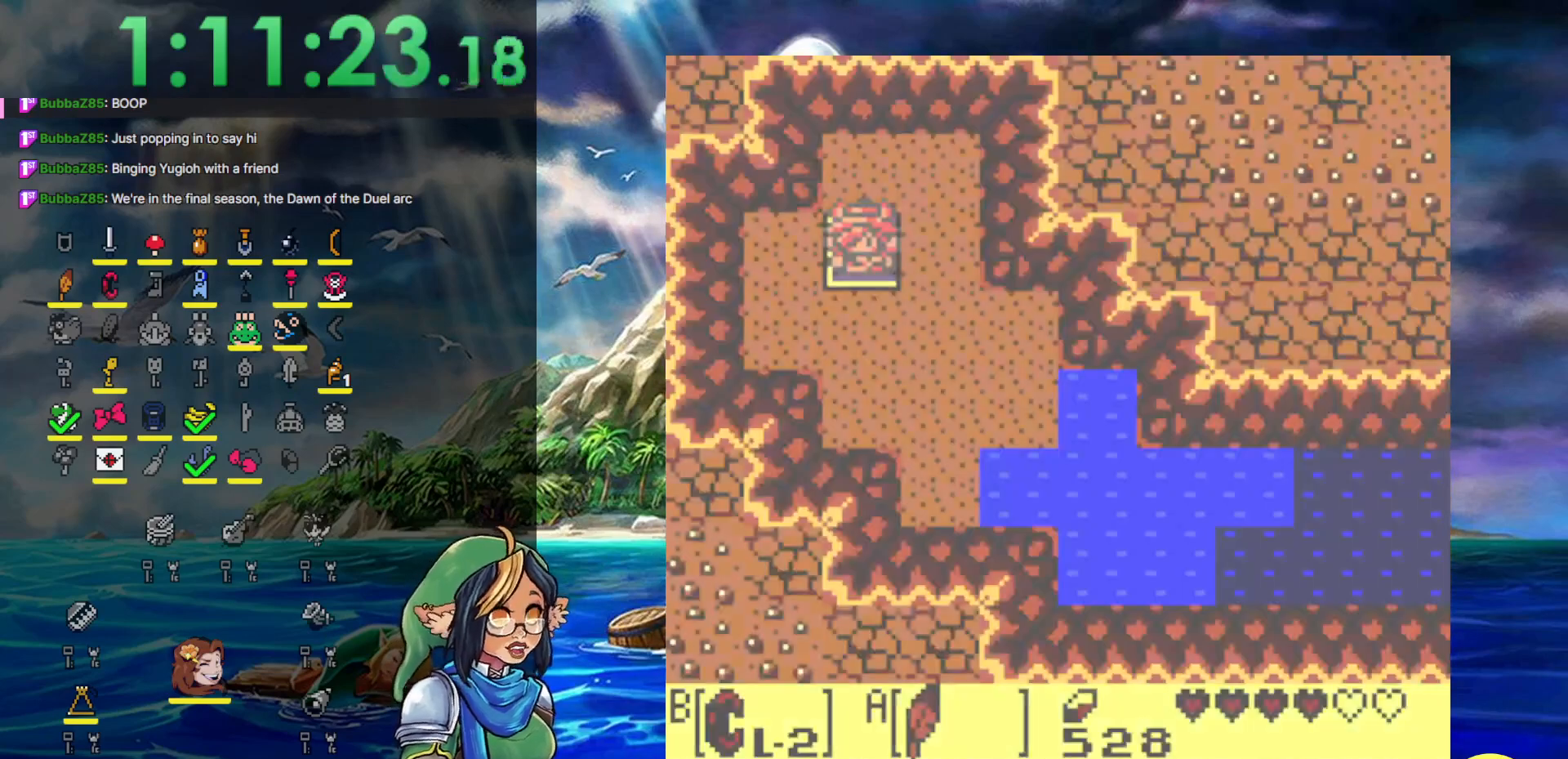
{"buttons": [], "events": []}
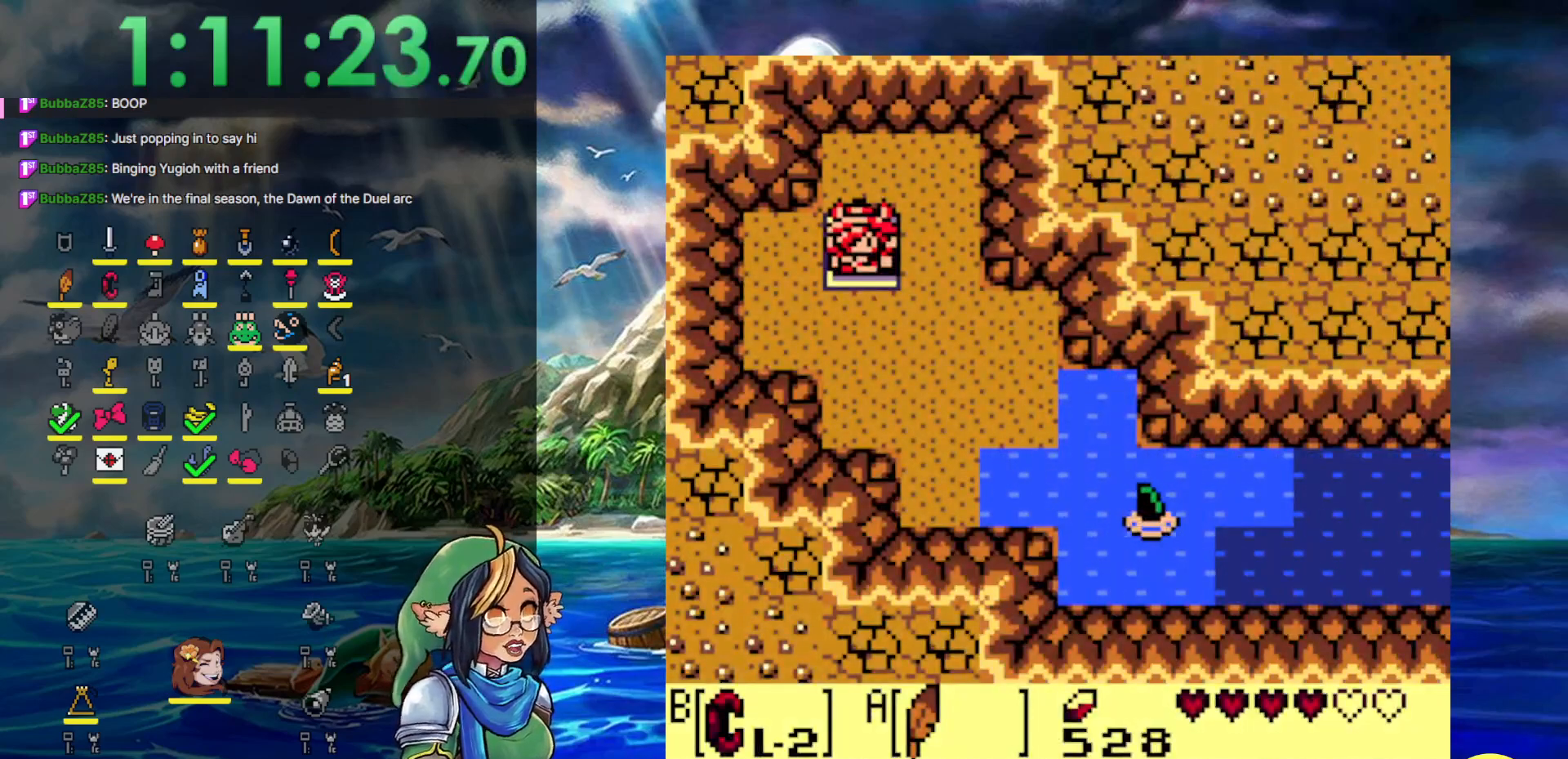
{"buttons": ["DPAD_UP"], "events": [[150, "DPAD_DOWN", "down"], [317, "DPAD_DOWN", "up"], [383, "DPAD_UP", "down"]]}
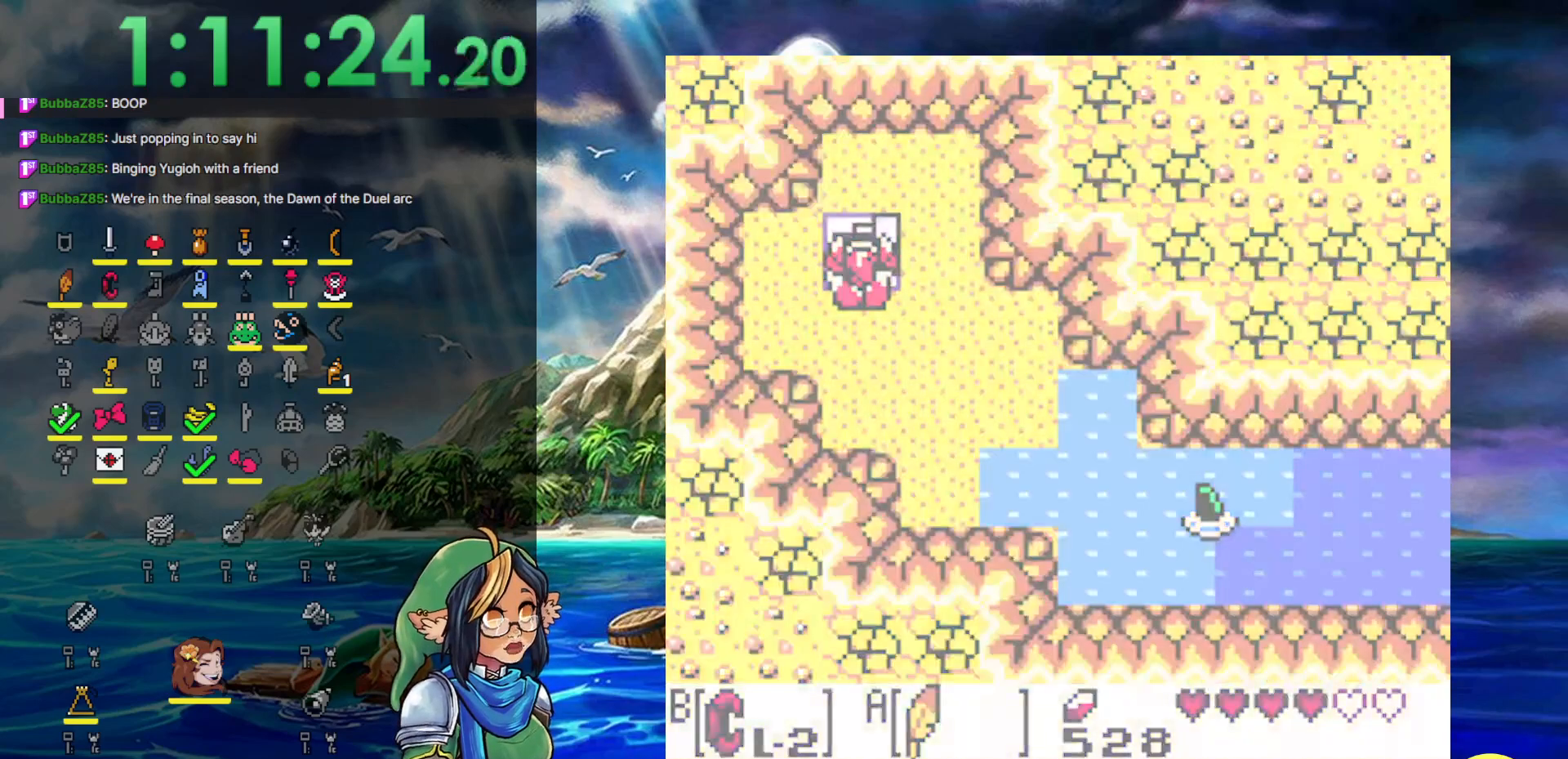
{"buttons": [], "events": [[283, "DPAD_UP", "up"]]}
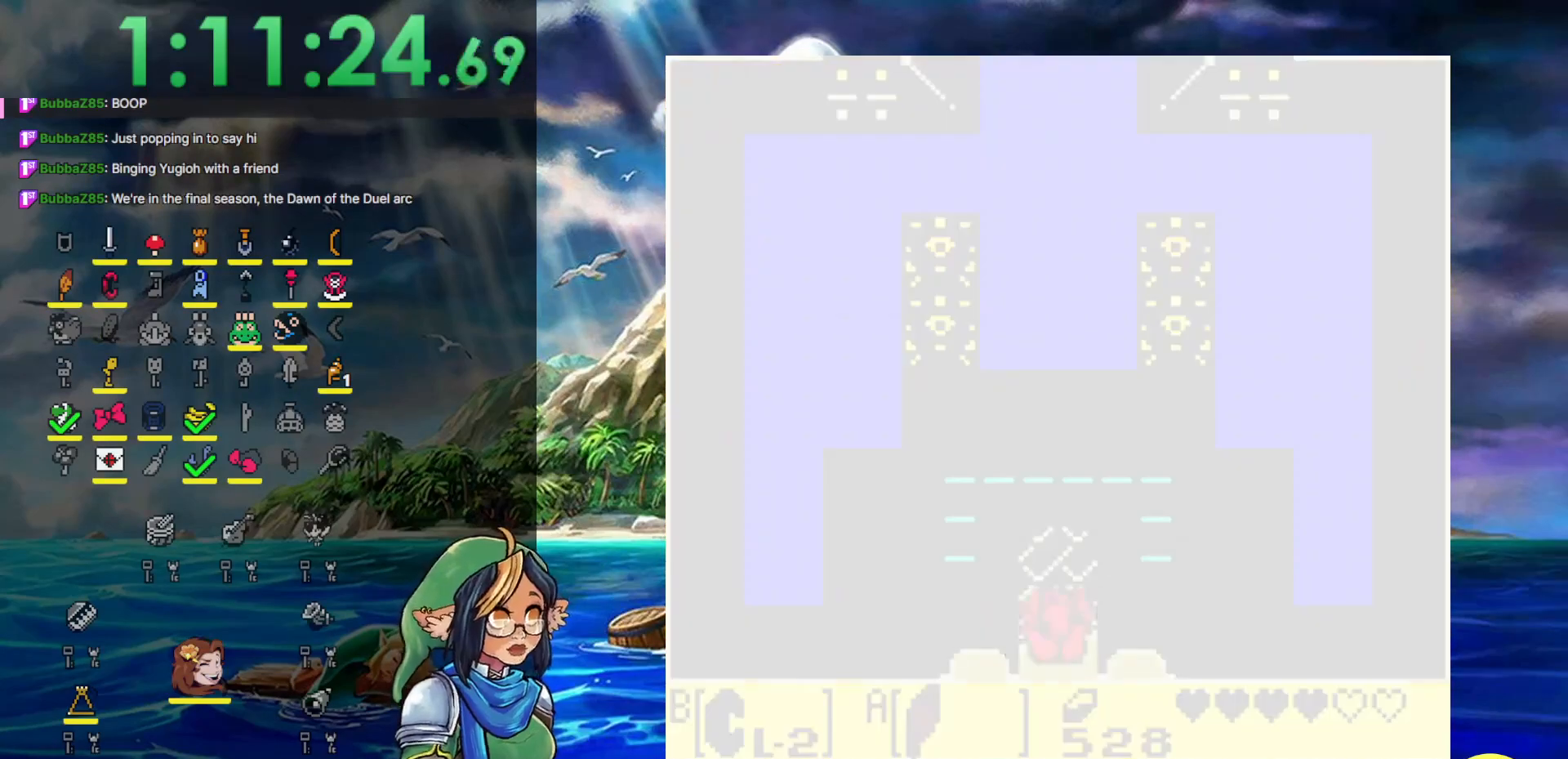
{"buttons": ["DPAD_UP"], "events": [[467, "DPAD_UP", "down"]]}
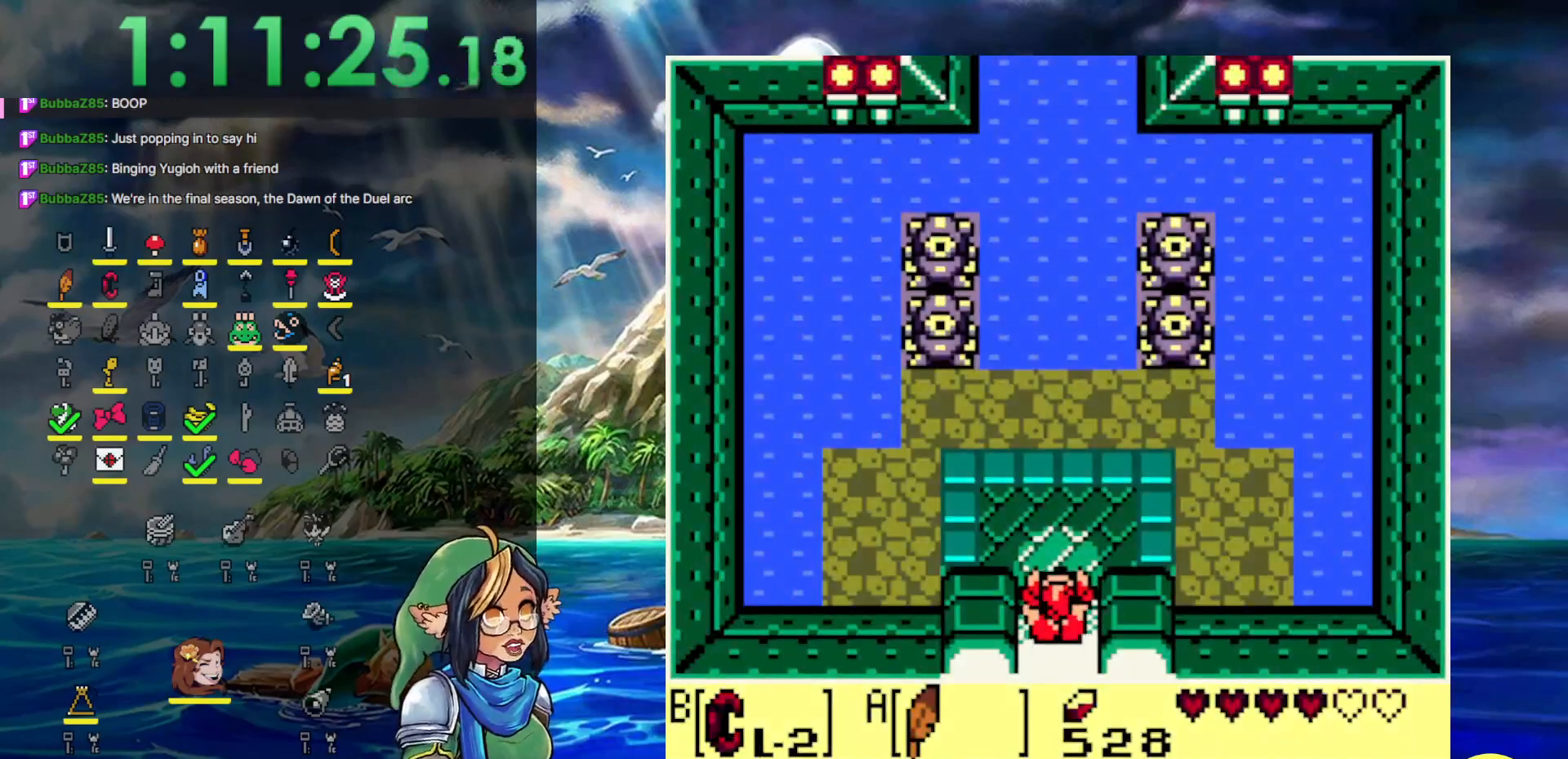
{"buttons": ["DPAD_UP"], "events": []}
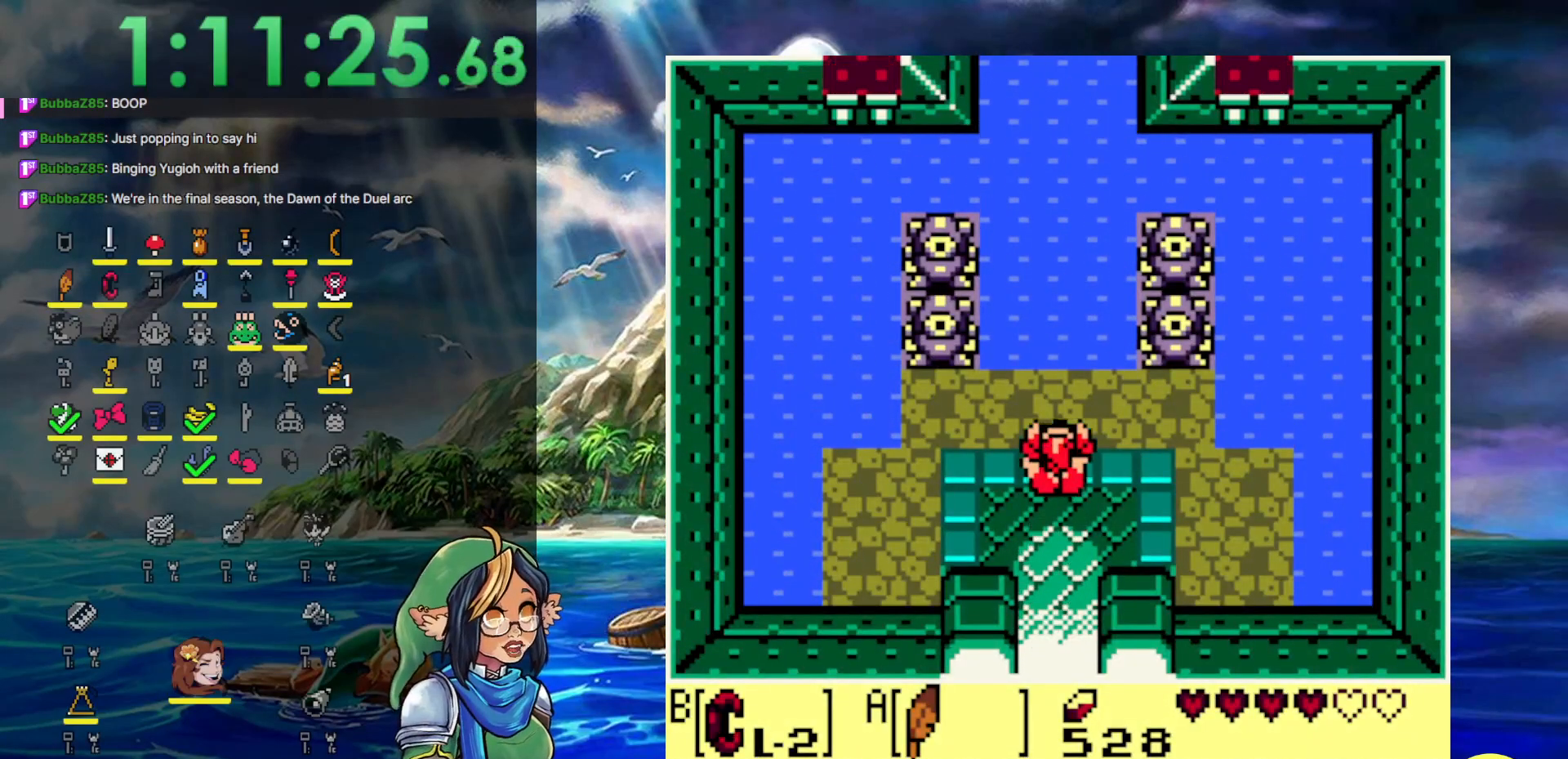
{"buttons": ["A", "DPAD_UP"], "events": [[383, "A", "down"]]}